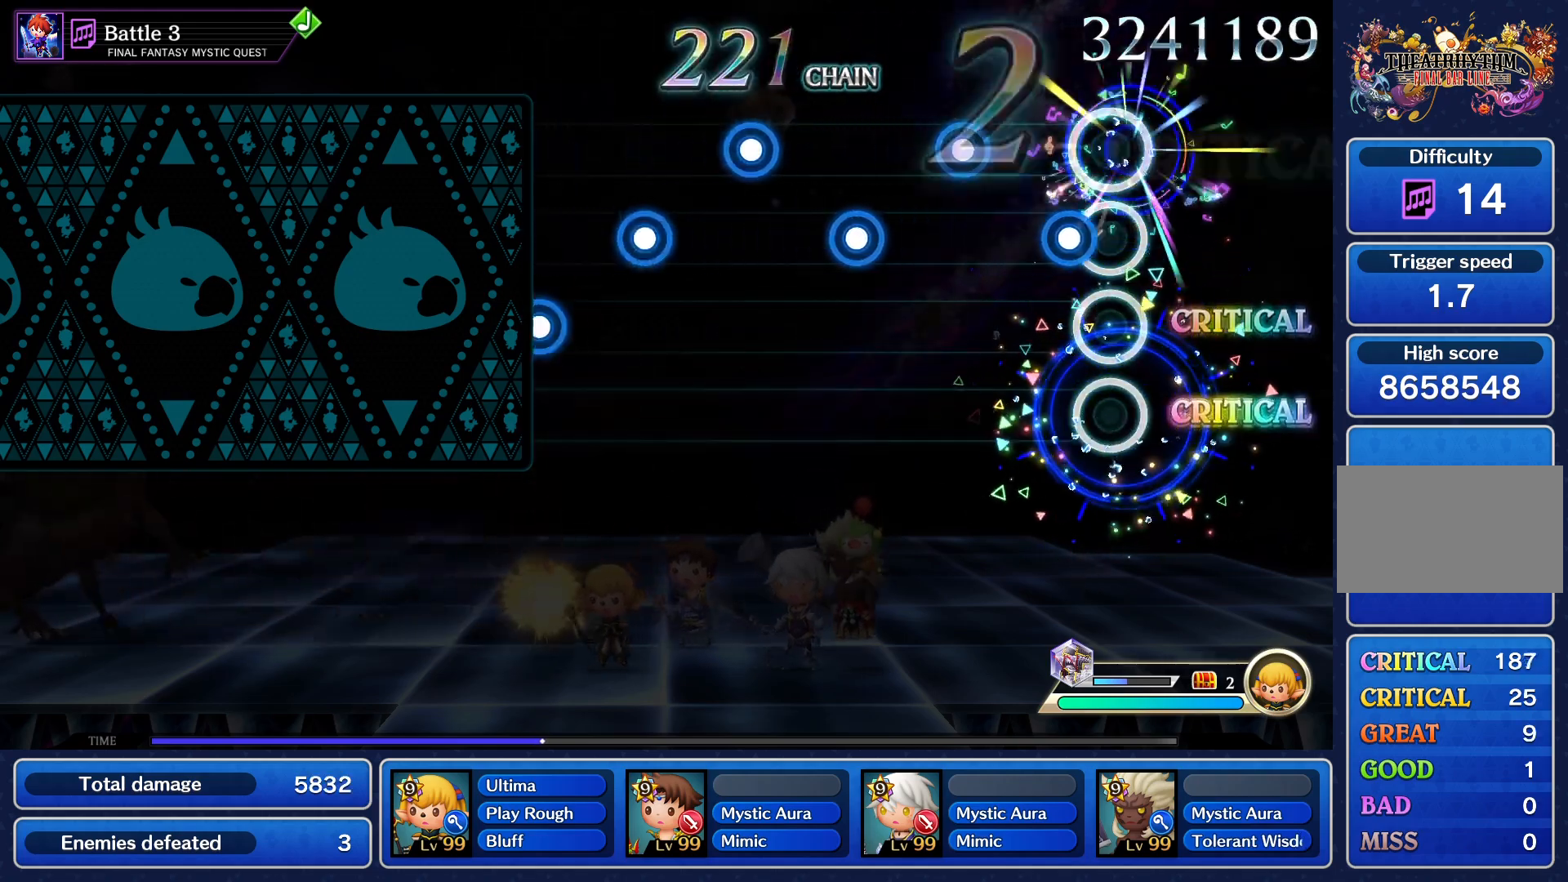
Gameplay with a controller (PlayStation layout); each line is a JSON object with the inputs held at the frame after it. "events" lists button and stick changes between this image and that frame as [ms after this image, input, new state], when the widget could be followed in between. Not read: L3 R3 left_stick right_stick.
{"buttons": [], "events": [[50, "CROSS", "up"], [100, "CROSS", "down"], [183, "CROSS", "up"], [250, "CROSS", "down"], [334, "CROSS", "up"], [400, "CROSS", "down"], [467, "CROSS", "up"]]}
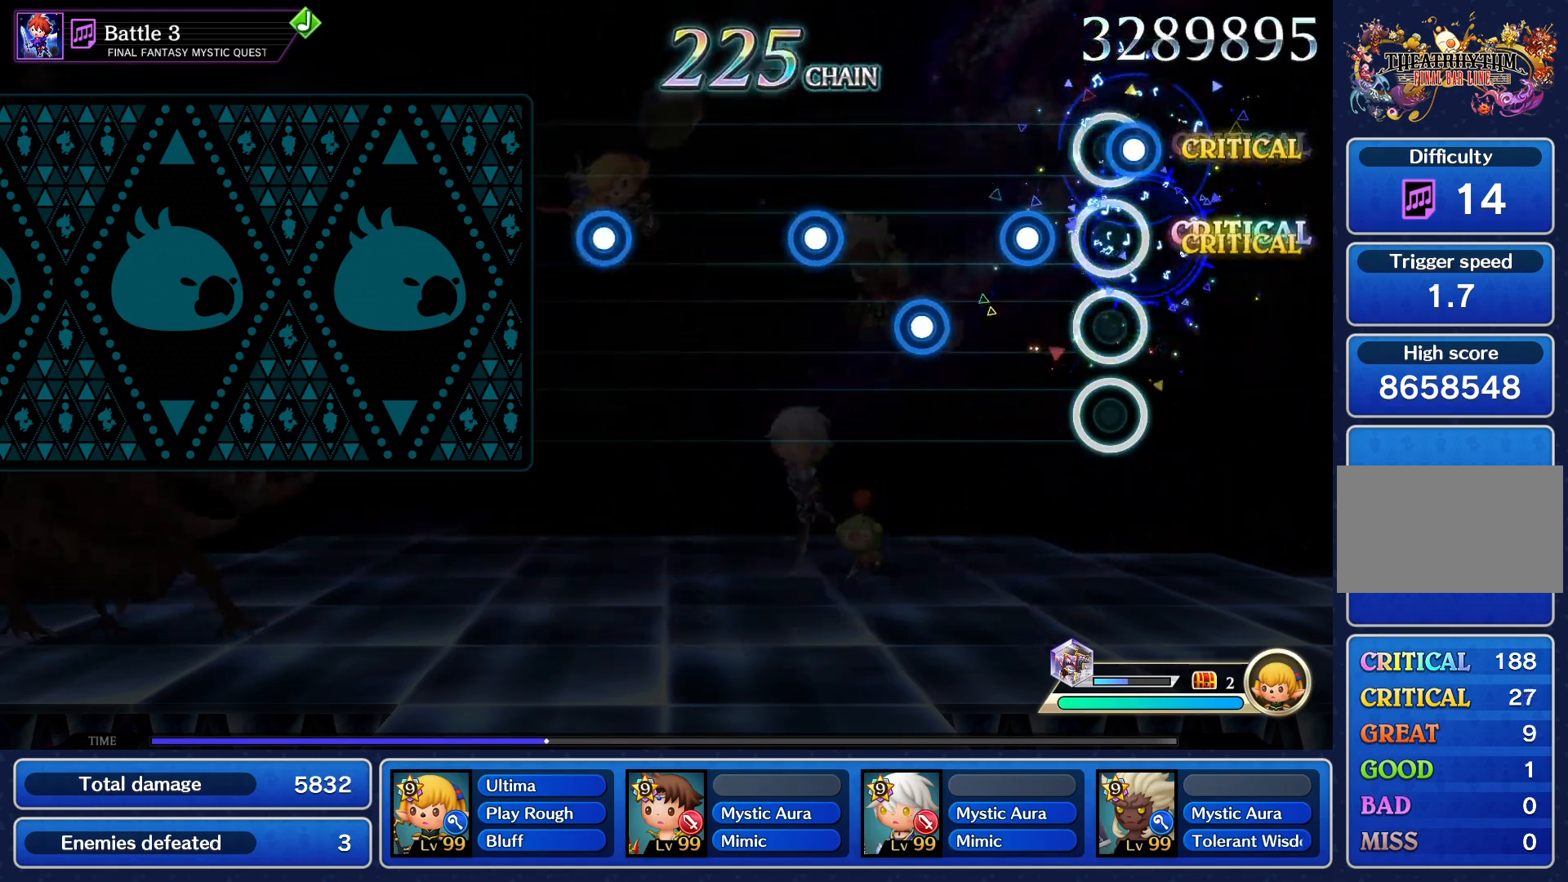
{"buttons": ["CROSS"], "events": [[34, "CROSS", "down"], [117, "CROSS", "up"], [184, "CROSS", "down"], [267, "CROSS", "up"], [334, "CROSS", "down"], [401, "CROSS", "up"], [468, "CROSS", "down"]]}
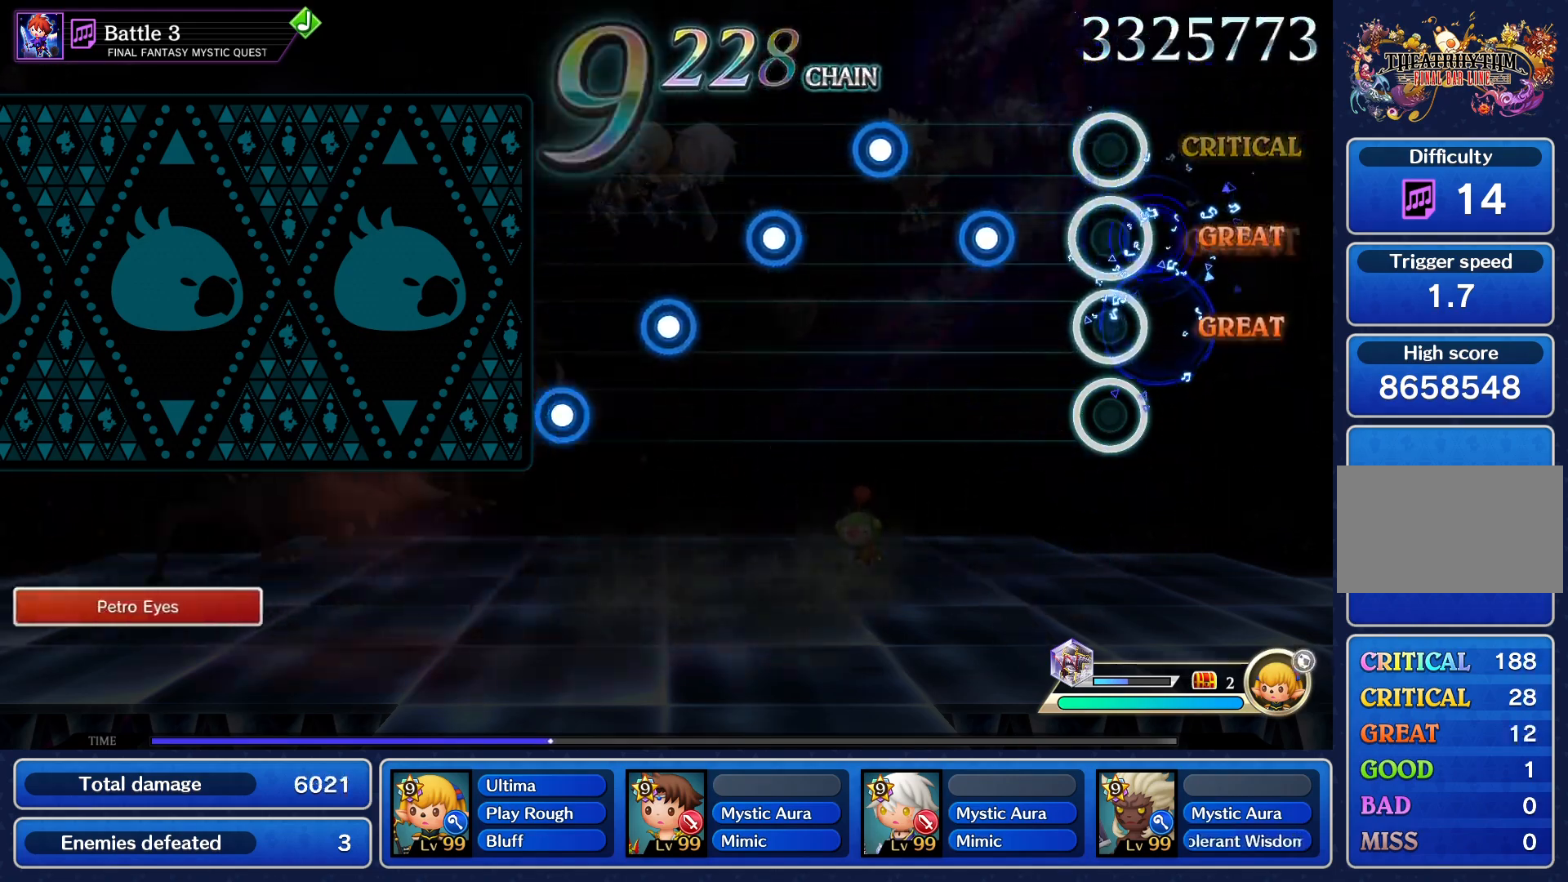
{"buttons": ["CROSS"], "events": [[50, "CROSS", "up"], [200, "CROSS", "down"], [250, "CROSS", "up"], [317, "CROSS", "down"], [384, "CROSS", "up"], [467, "CROSS", "down"]]}
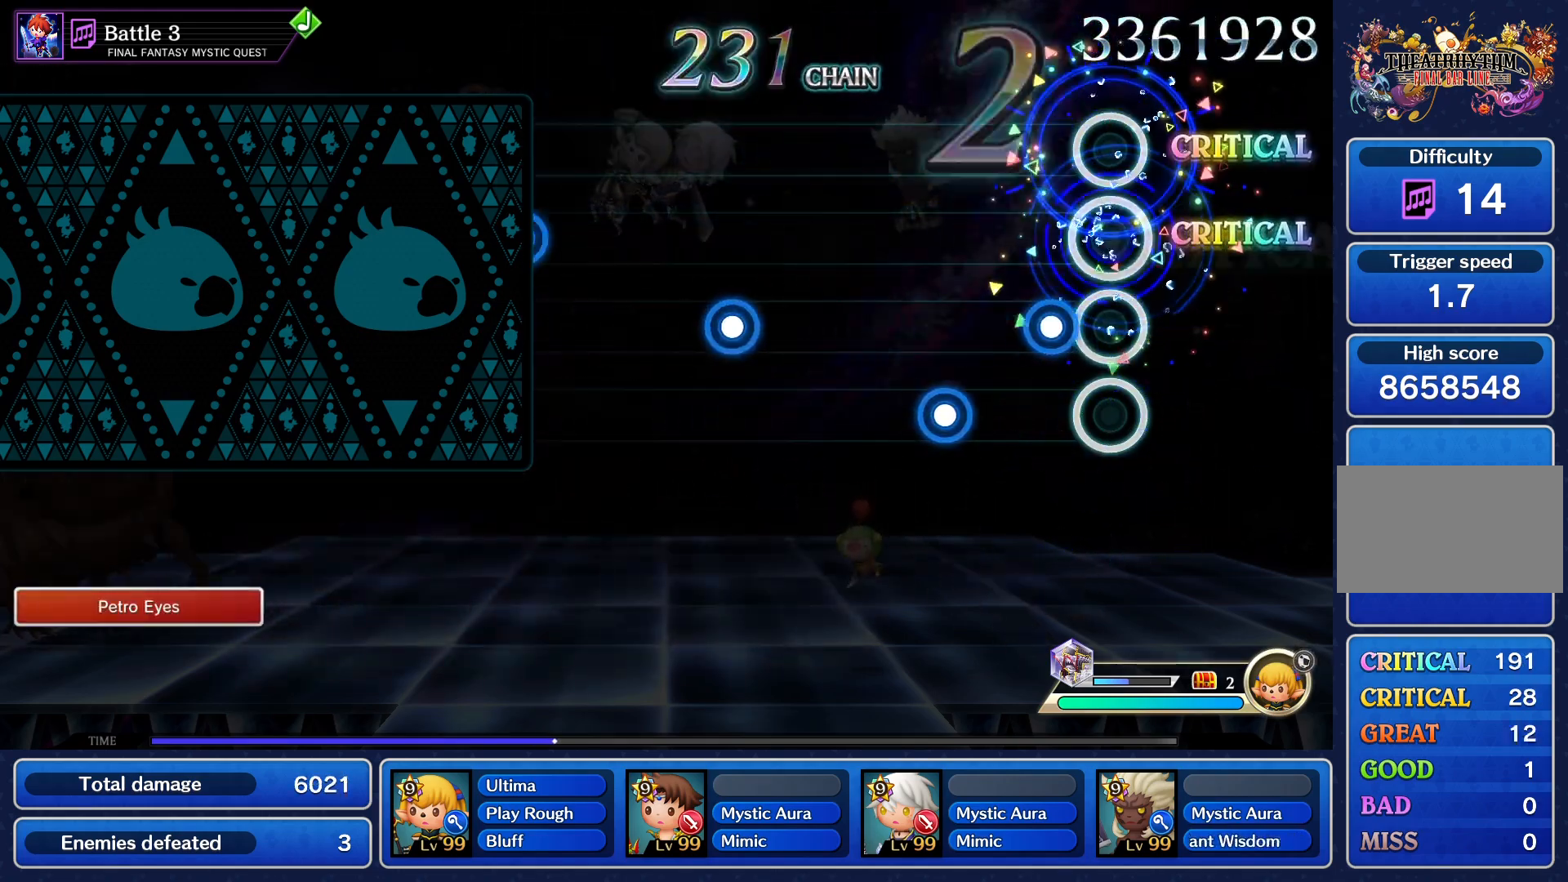
{"buttons": [], "events": [[34, "CROSS", "up"], [101, "CROSS", "down"], [151, "CROSS", "up"], [217, "CROSS", "down"], [301, "CROSS", "up"]]}
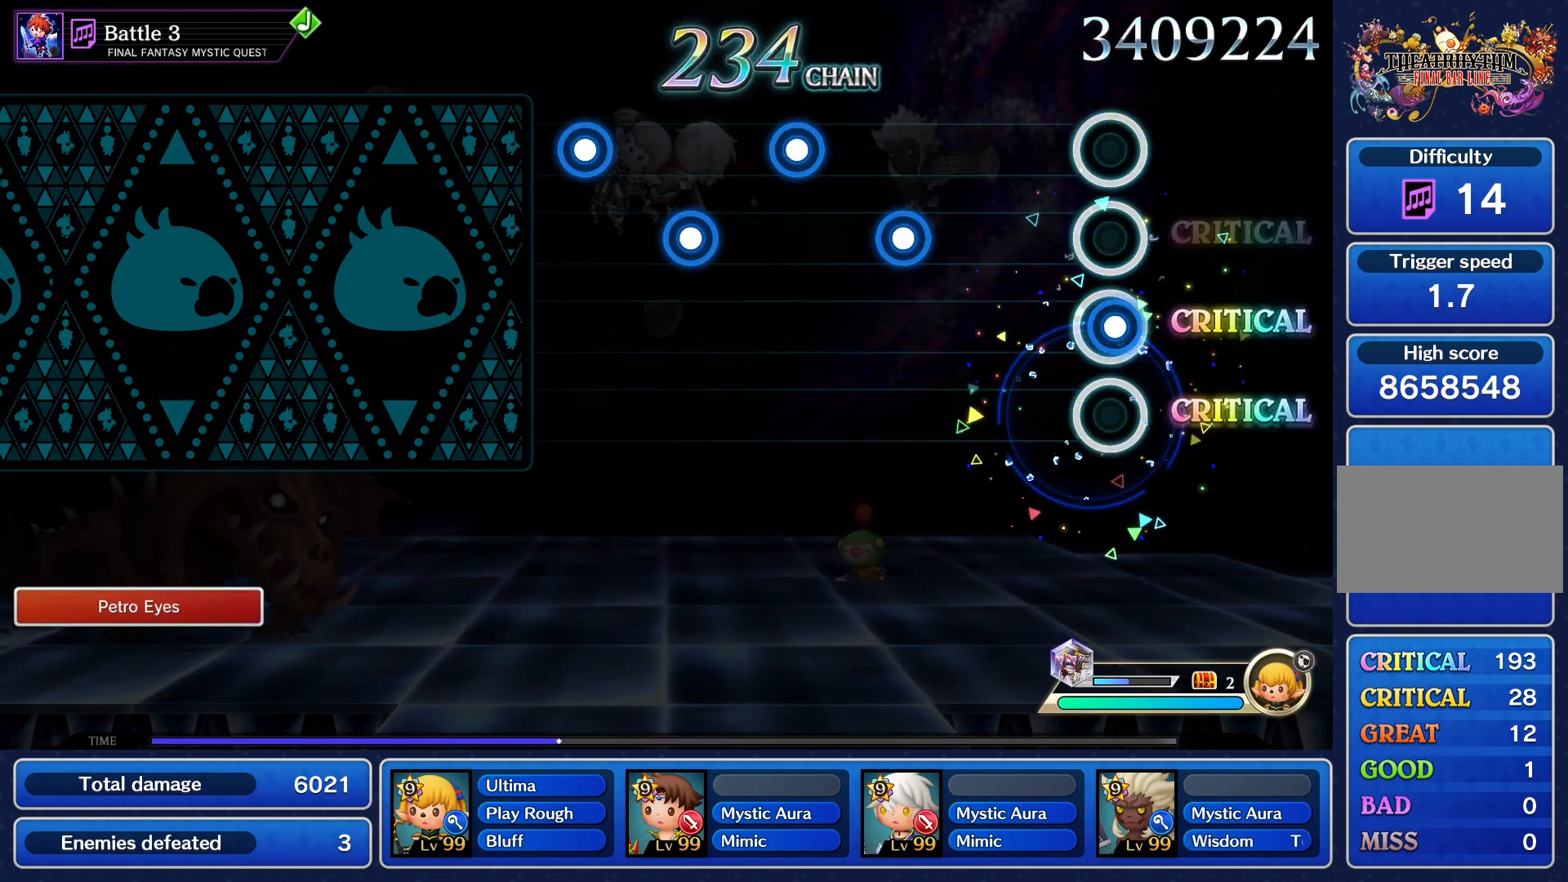
{"buttons": [], "events": [[33, "CROSS", "down"], [100, "CROSS", "up"], [267, "CROSS", "down"], [317, "CROSS", "up"], [400, "CROSS", "down"], [467, "CROSS", "up"]]}
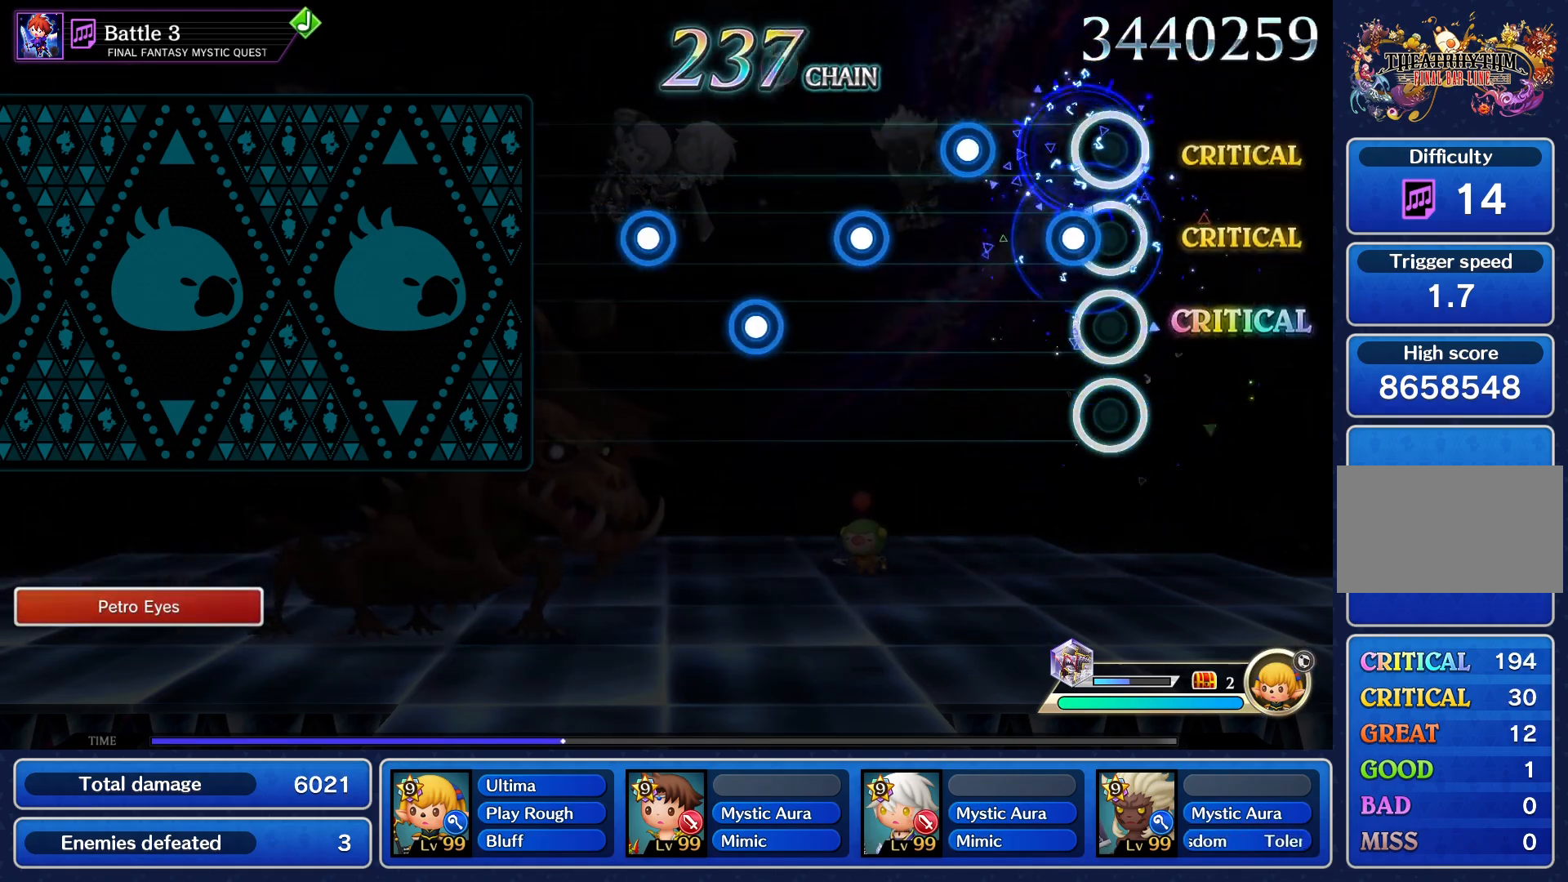
{"buttons": ["CROSS"], "events": [[51, "CROSS", "down"], [117, "CROSS", "up"], [184, "CROSS", "down"], [251, "CROSS", "up"], [317, "CROSS", "down"], [401, "CROSS", "up"], [501, "CROSS", "down"]]}
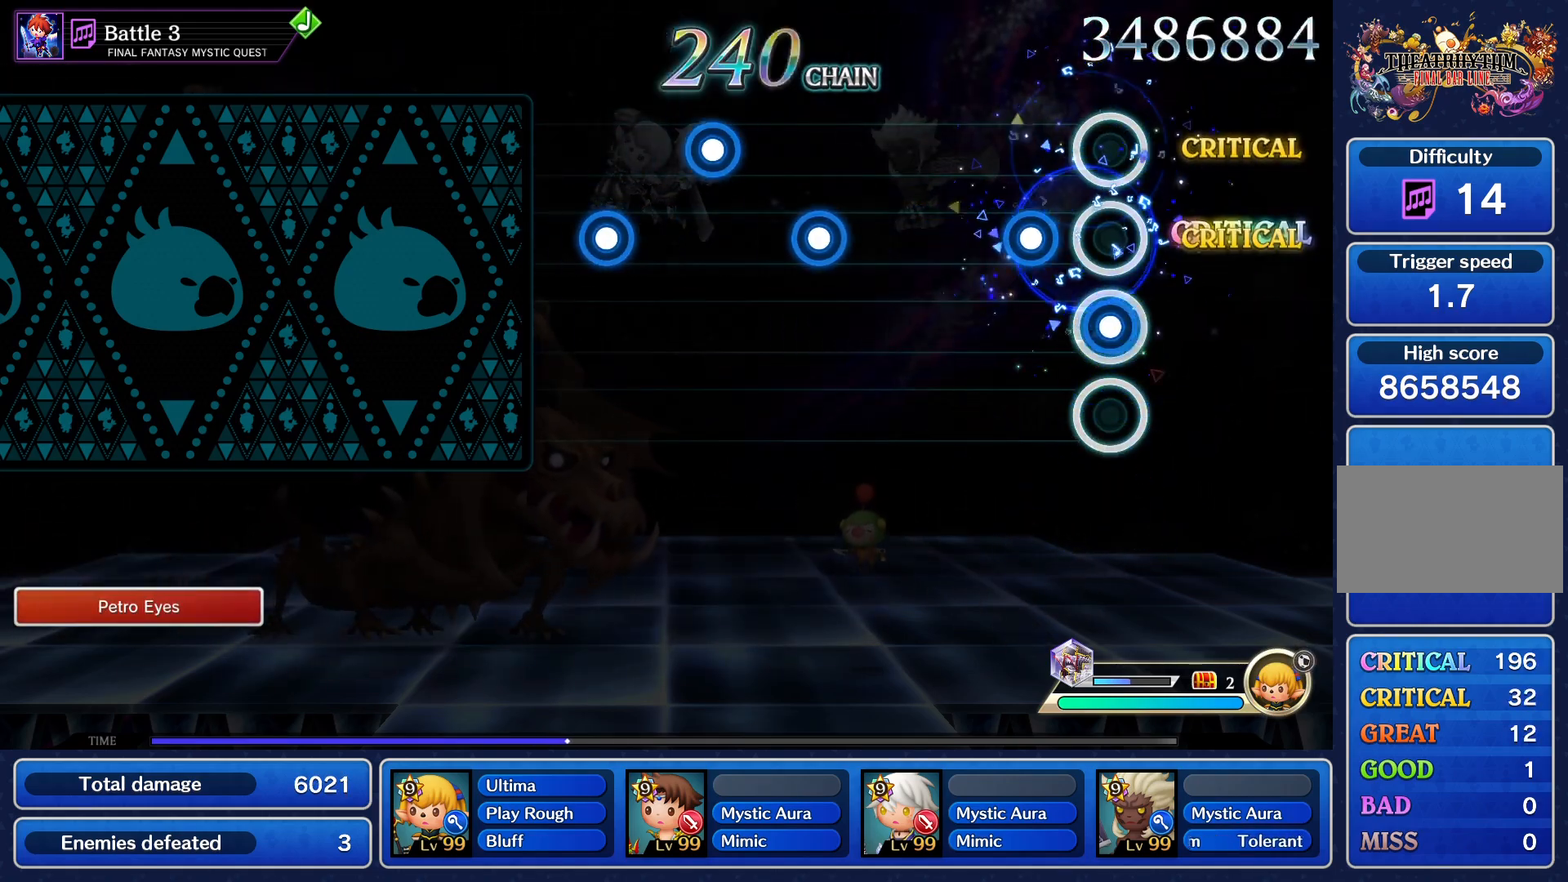
{"buttons": [], "events": [[33, "CROSS", "up"], [117, "CROSS", "down"], [200, "CROSS", "up"], [400, "CROSS", "down"], [467, "CROSS", "up"]]}
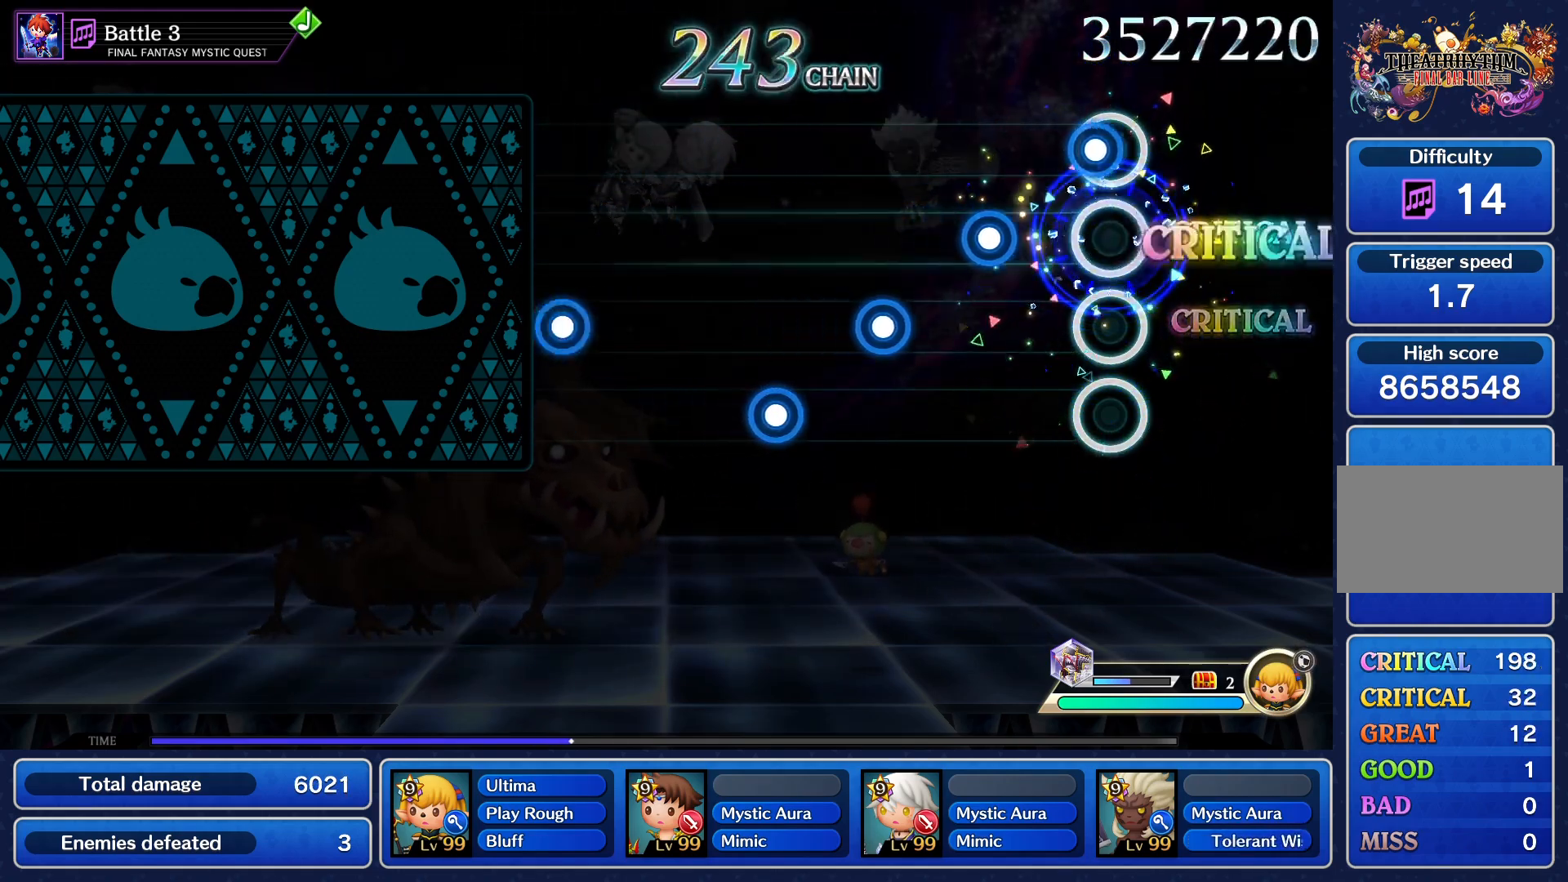
{"buttons": ["CROSS"], "events": [[51, "CROSS", "down"], [101, "CROSS", "up"], [167, "CROSS", "down"], [251, "CROSS", "up"], [317, "CROSS", "down"], [401, "CROSS", "up"], [451, "CROSS", "down"]]}
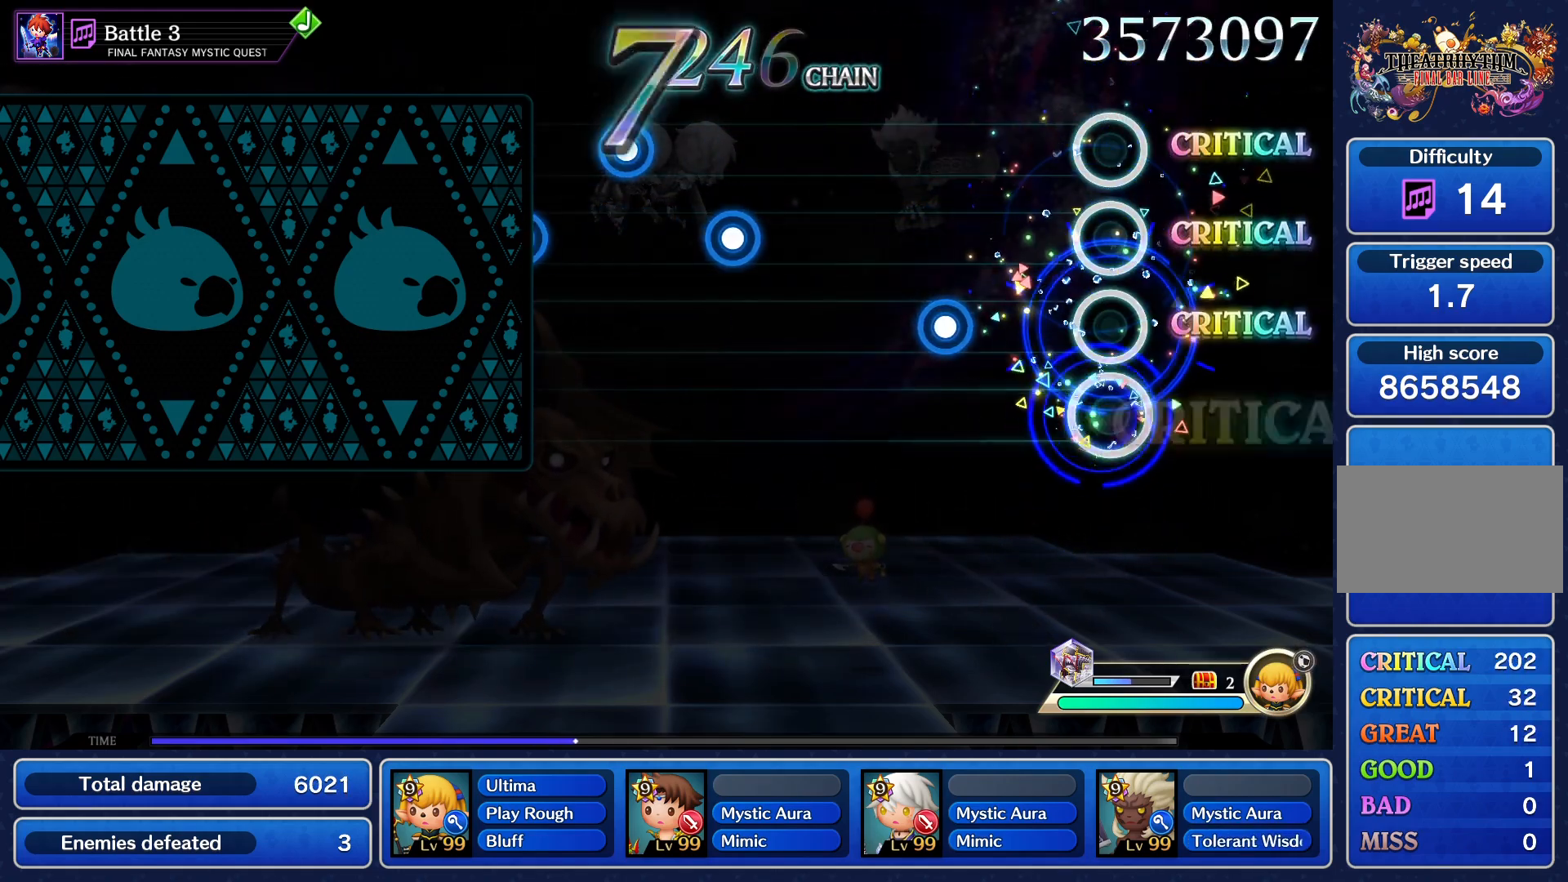
{"buttons": ["CROSS"], "events": [[17, "CROSS", "up"], [234, "CROSS", "down"], [317, "CROSS", "up"], [500, "CROSS", "down"]]}
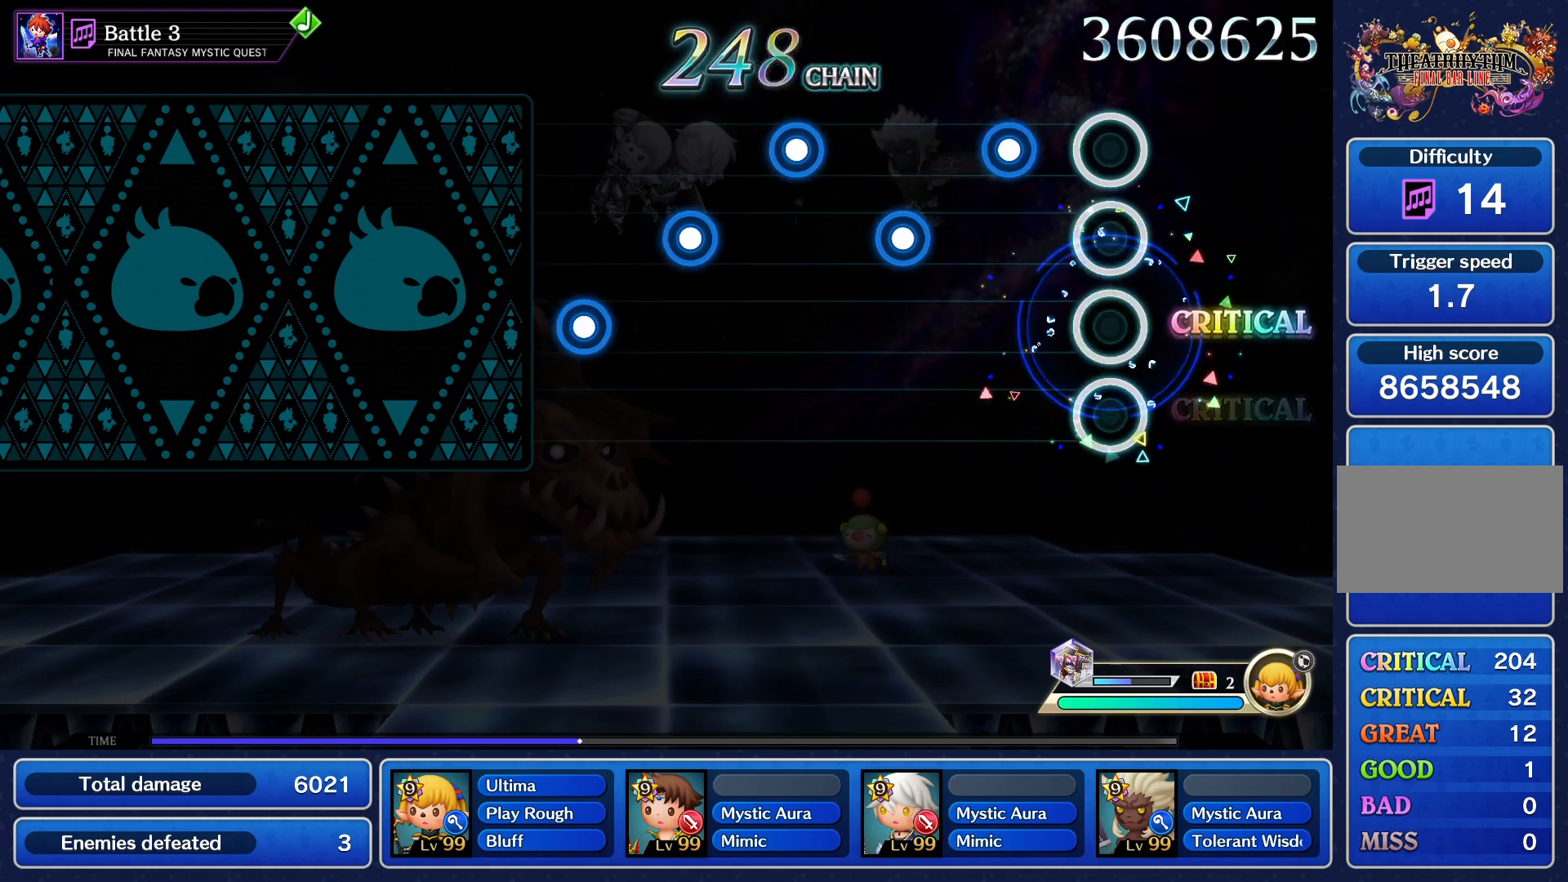
{"buttons": [], "events": [[50, "CROSS", "up"], [101, "CROSS", "down"], [184, "CROSS", "up"], [267, "CROSS", "down"], [317, "CROSS", "up"], [384, "CROSS", "down"], [451, "CROSS", "up"]]}
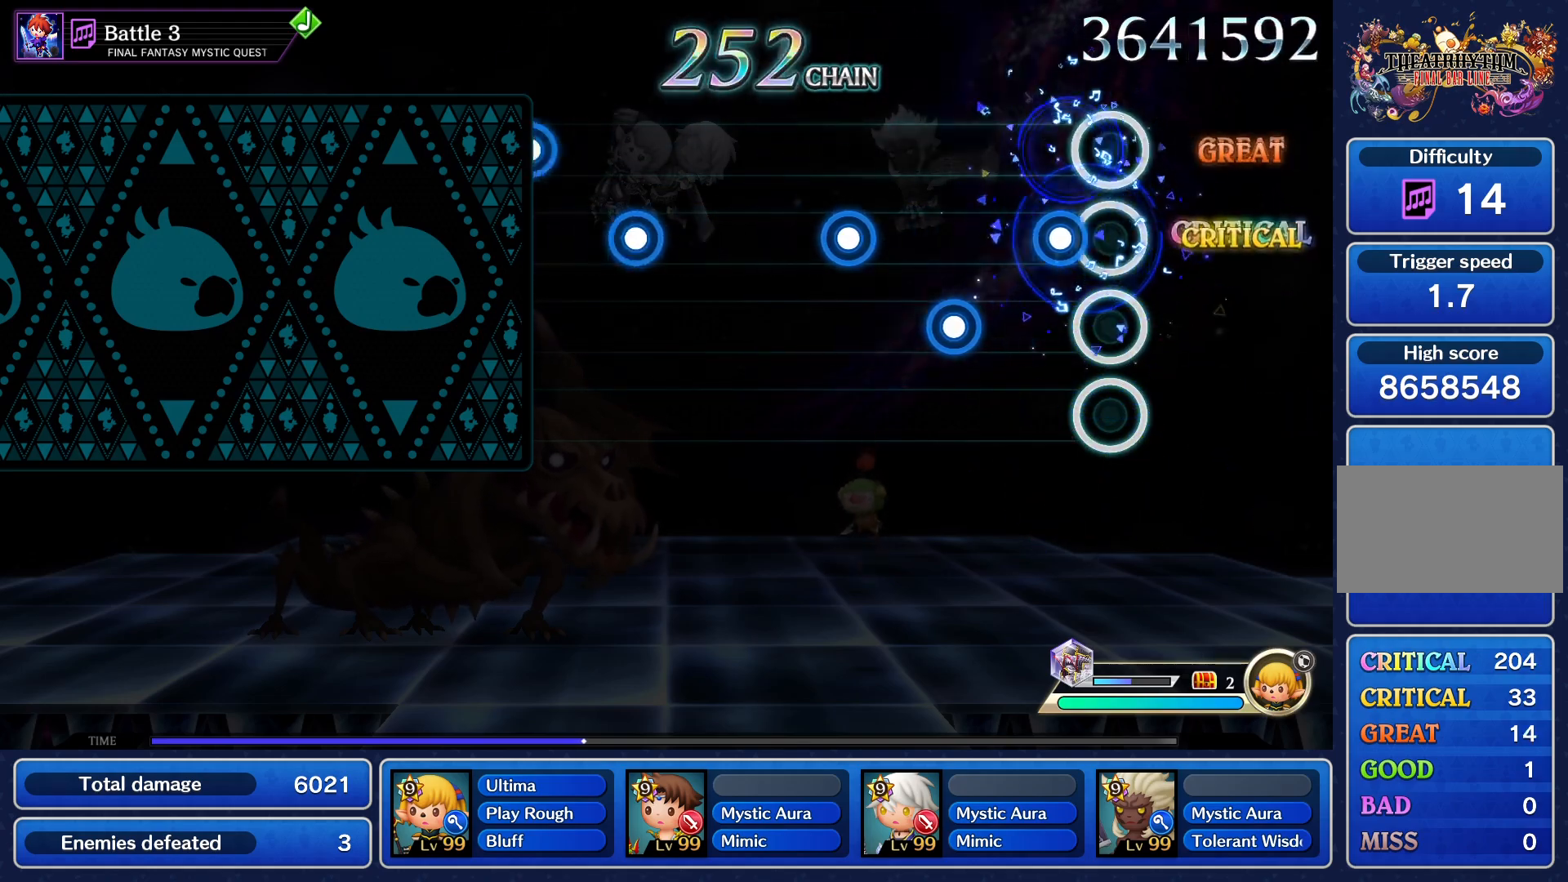
{"buttons": [], "events": [[34, "CROSS", "down"], [117, "CROSS", "up"], [200, "CROSS", "down"], [267, "CROSS", "up"], [334, "CROSS", "down"], [417, "CROSS", "up"]]}
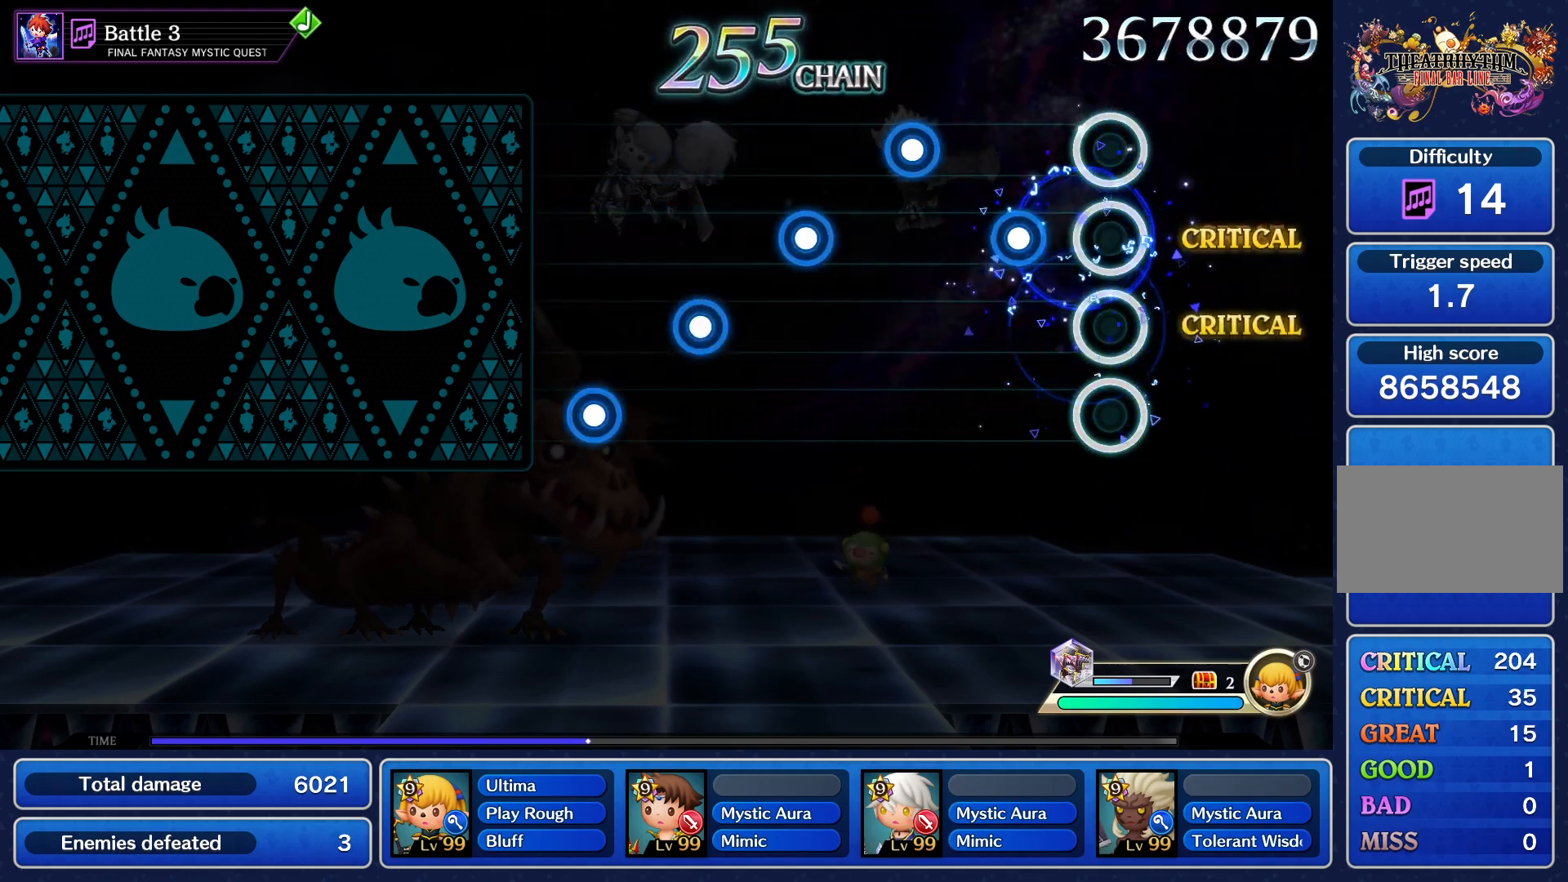
{"buttons": [], "events": [[133, "CROSS", "down"], [183, "CROSS", "up"], [250, "CROSS", "down"], [350, "CROSS", "up"], [400, "CROSS", "down"], [484, "CROSS", "up"]]}
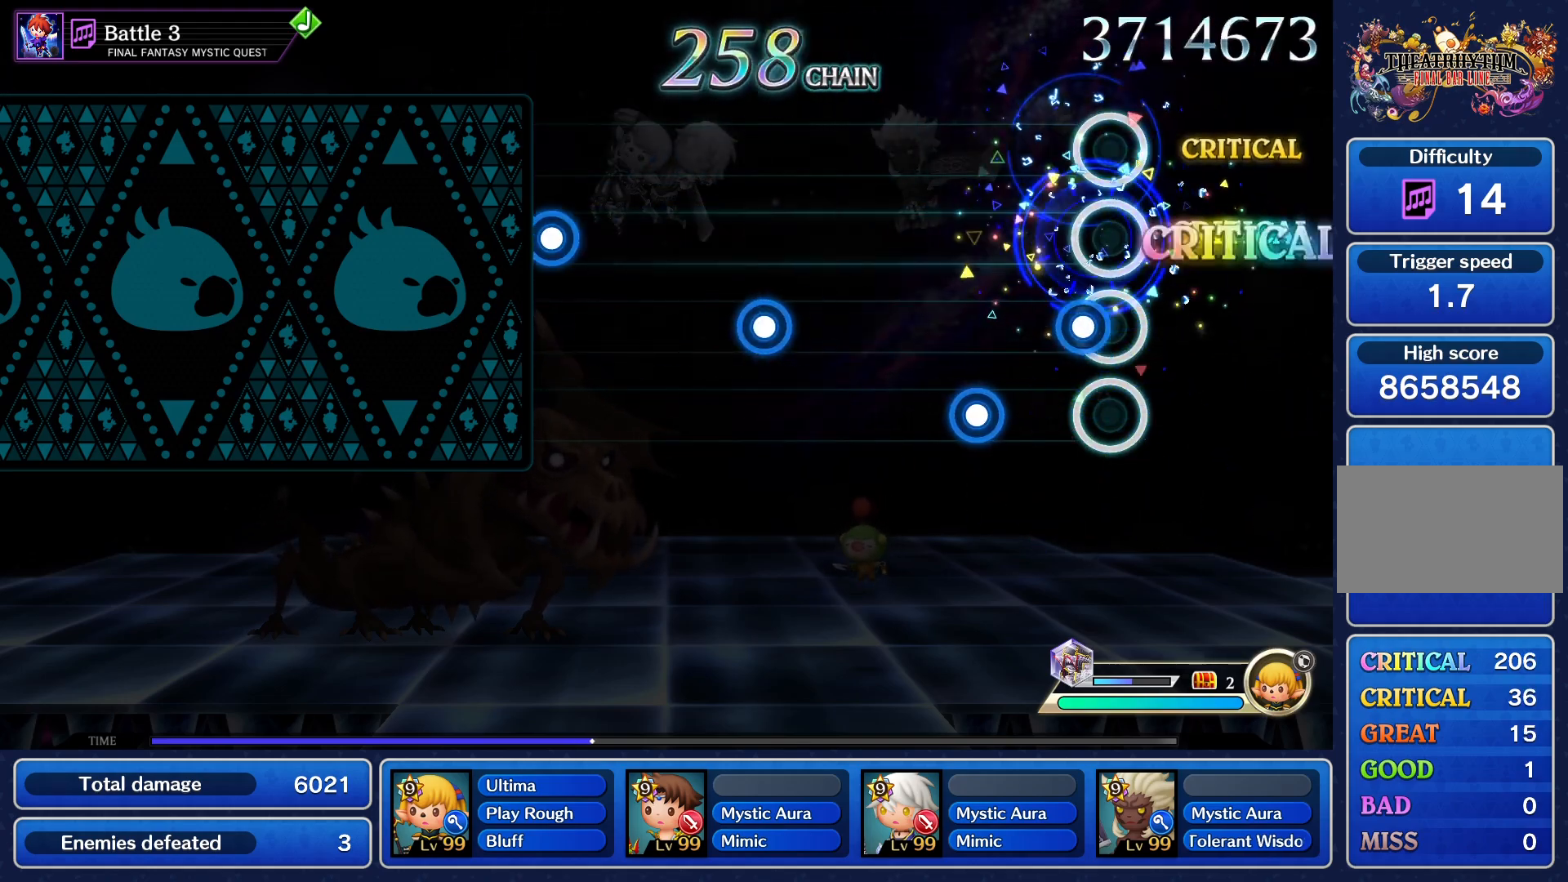
{"buttons": ["CROSS"], "events": [[50, "CROSS", "down"], [117, "CROSS", "up"], [184, "CROSS", "down"], [267, "CROSS", "up"], [467, "CROSS", "down"]]}
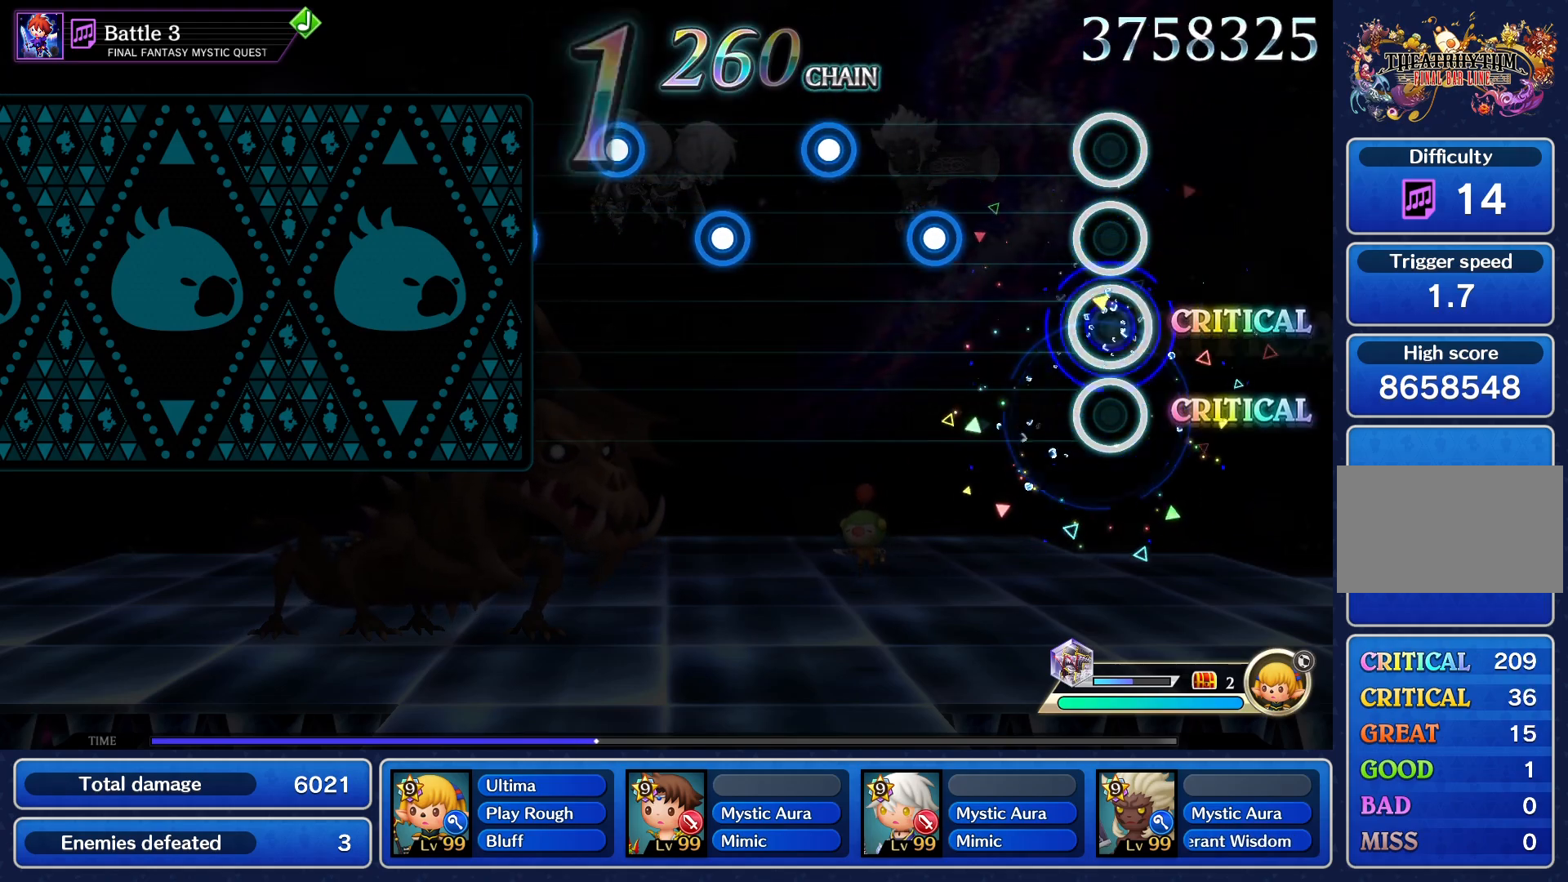
{"buttons": ["CROSS"], "events": [[50, "CROSS", "up"], [200, "CROSS", "down"], [267, "CROSS", "up"], [333, "CROSS", "down"], [400, "CROSS", "up"], [467, "CROSS", "down"]]}
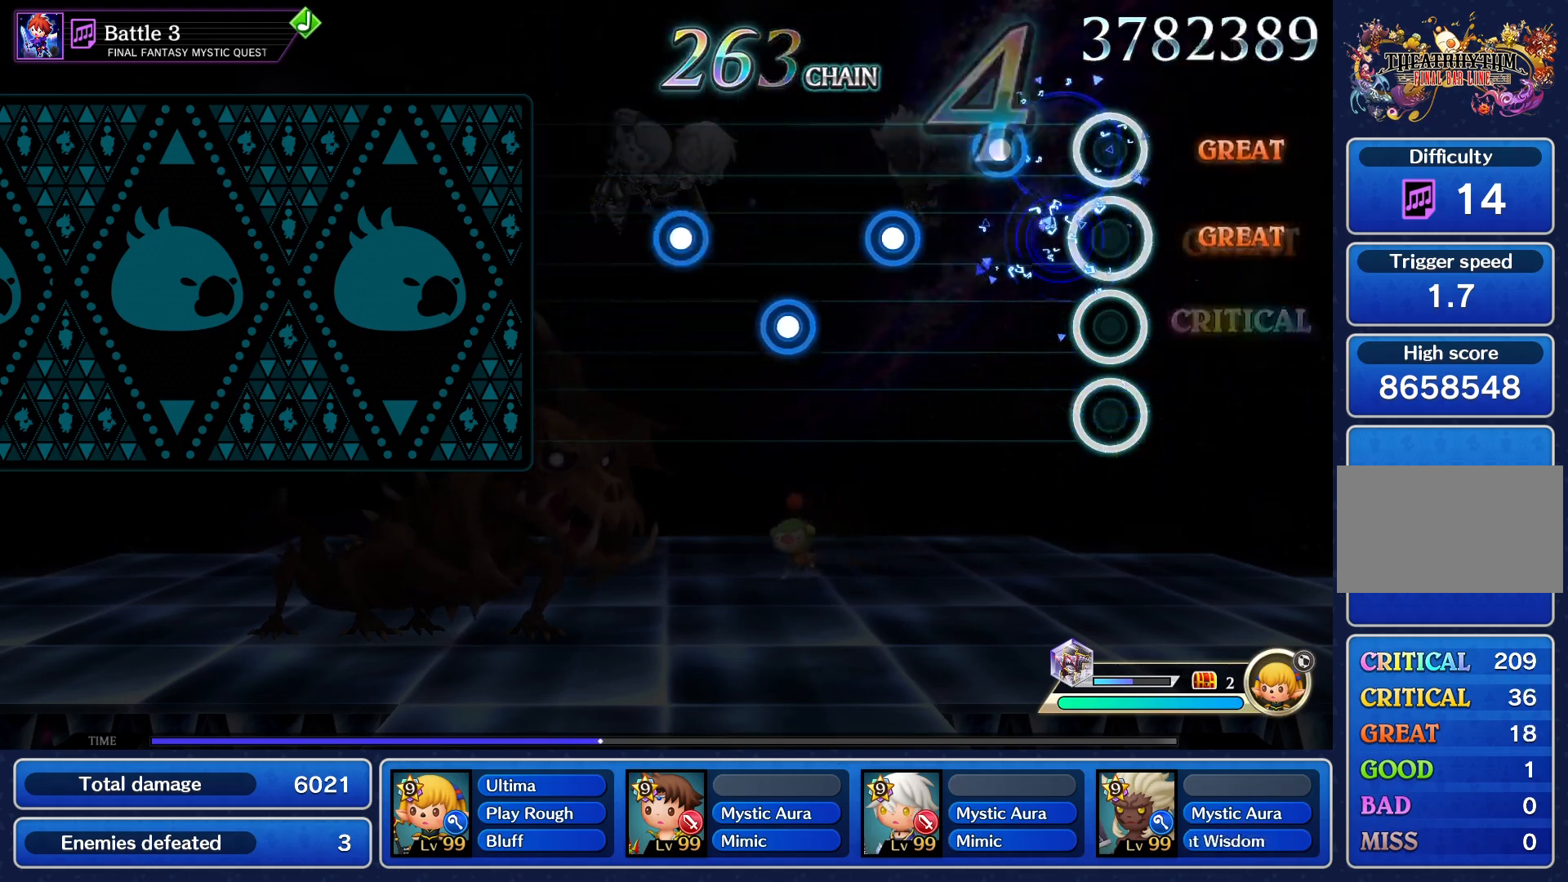
{"buttons": [], "events": [[34, "CROSS", "up"], [117, "CROSS", "down"], [200, "CROSS", "up"], [284, "CROSS", "down"], [334, "CROSS", "up"], [417, "CROSS", "down"], [501, "CROSS", "up"]]}
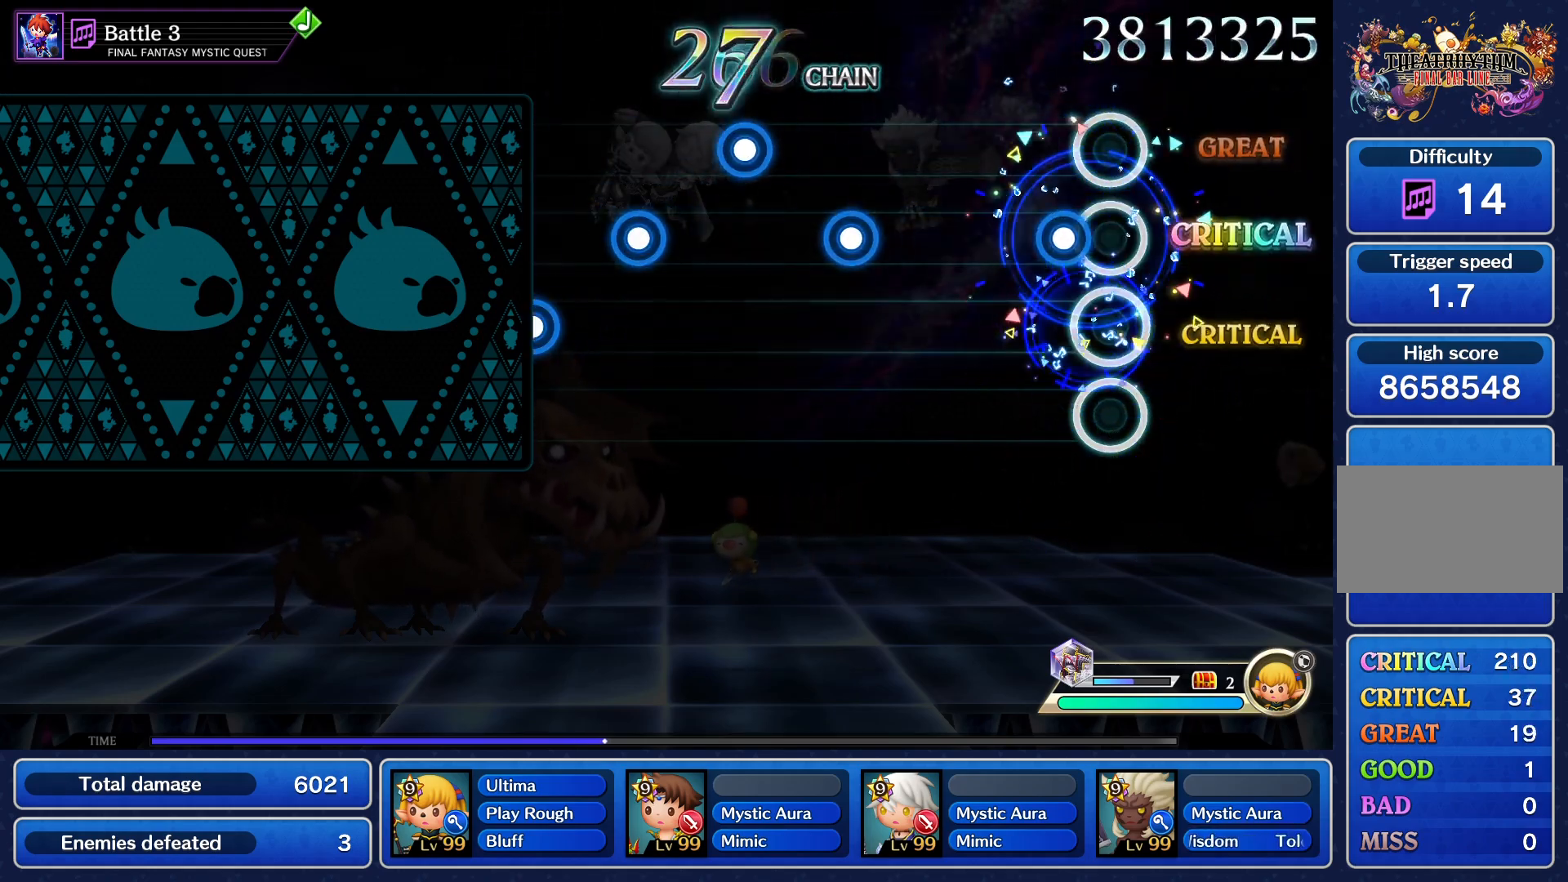
{"buttons": ["CROSS"], "events": [[50, "CROSS", "down"], [150, "CROSS", "up"], [367, "CROSS", "down"], [417, "CROSS", "up"], [484, "CROSS", "down"]]}
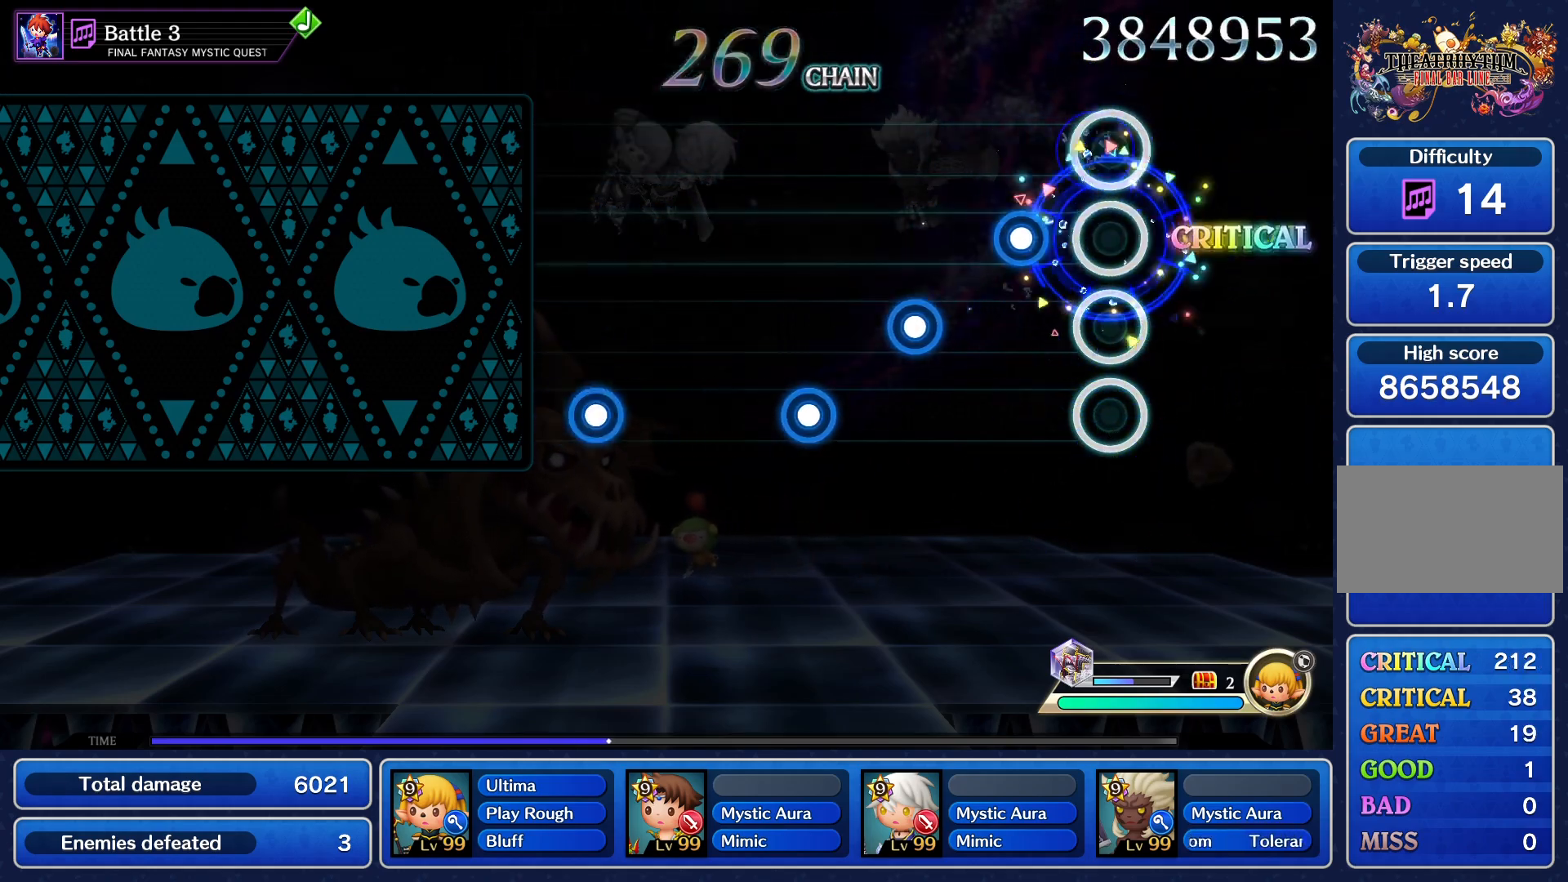
{"buttons": [], "events": [[67, "CROSS", "up"], [134, "CROSS", "down"], [200, "CROSS", "up"], [267, "CROSS", "down"], [334, "CROSS", "up"], [401, "CROSS", "down"], [484, "CROSS", "up"]]}
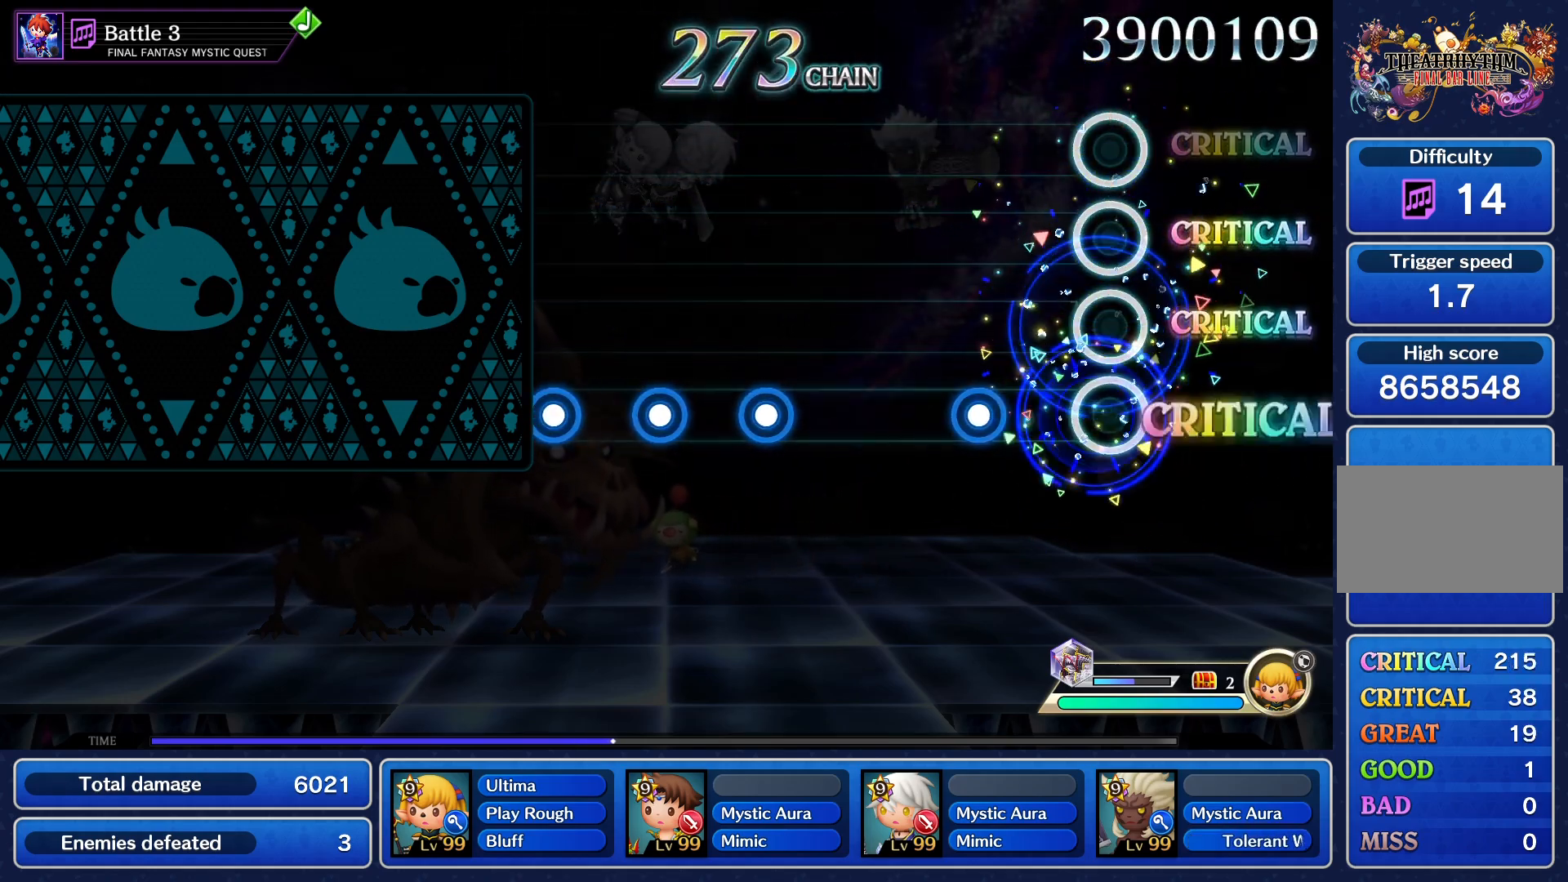
{"buttons": ["CROSS"], "events": [[200, "CROSS", "down"], [267, "CROSS", "up"], [484, "CROSS", "down"]]}
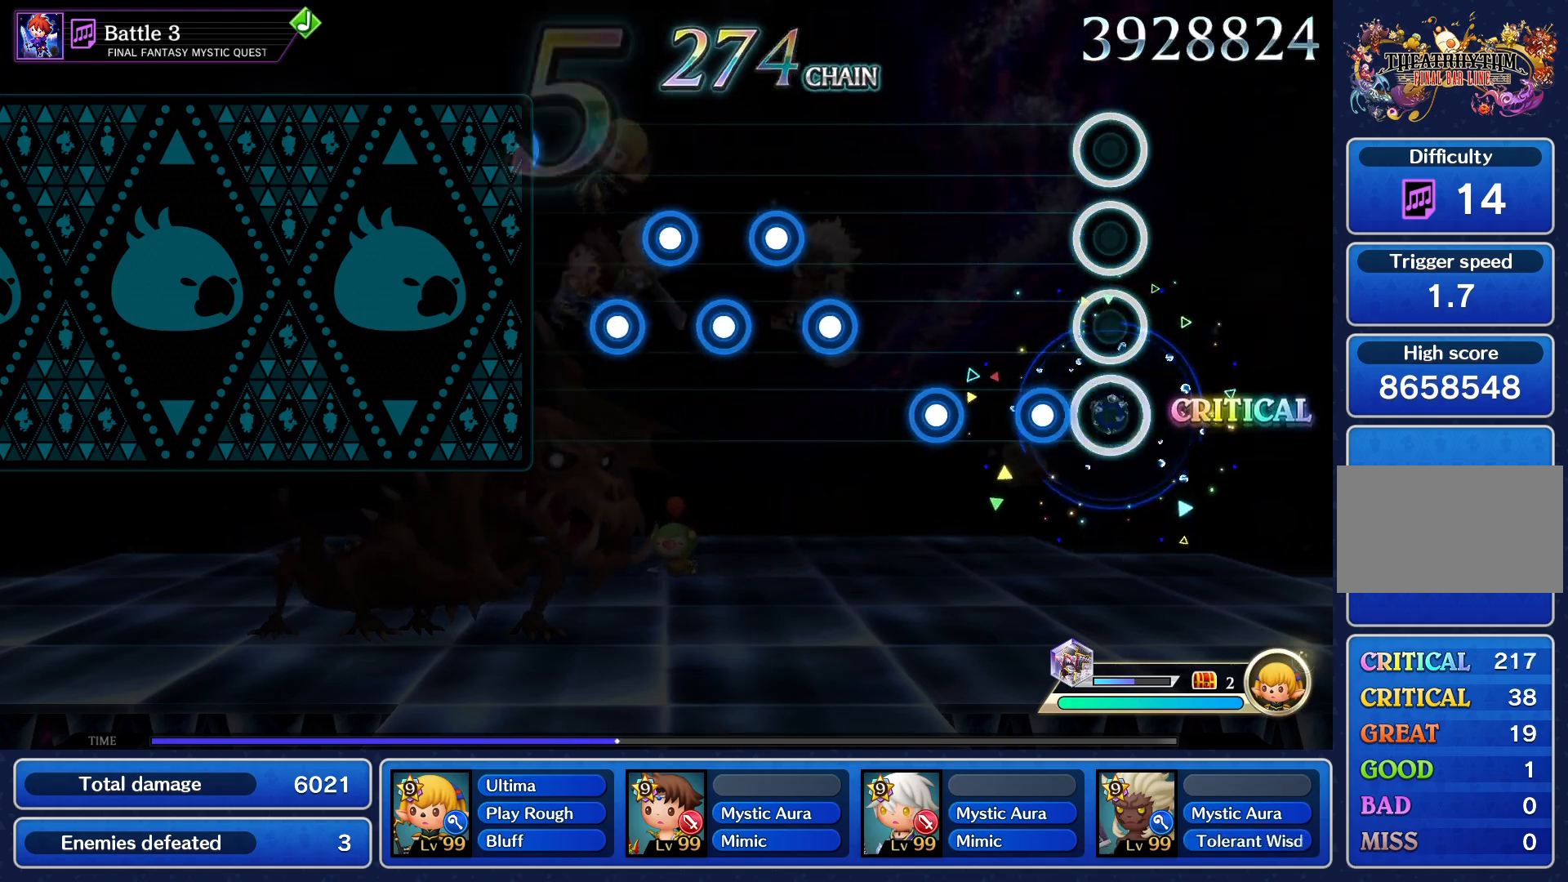
{"buttons": ["L1"], "events": [[34, "CROSS", "up"], [100, "CROSS", "down"], [167, "CROSS", "up"], [234, "CROSS", "down"], [334, "CROSS", "up"], [401, "R1", "down"], [484, "L1", "down"], [501, "R1", "up"]]}
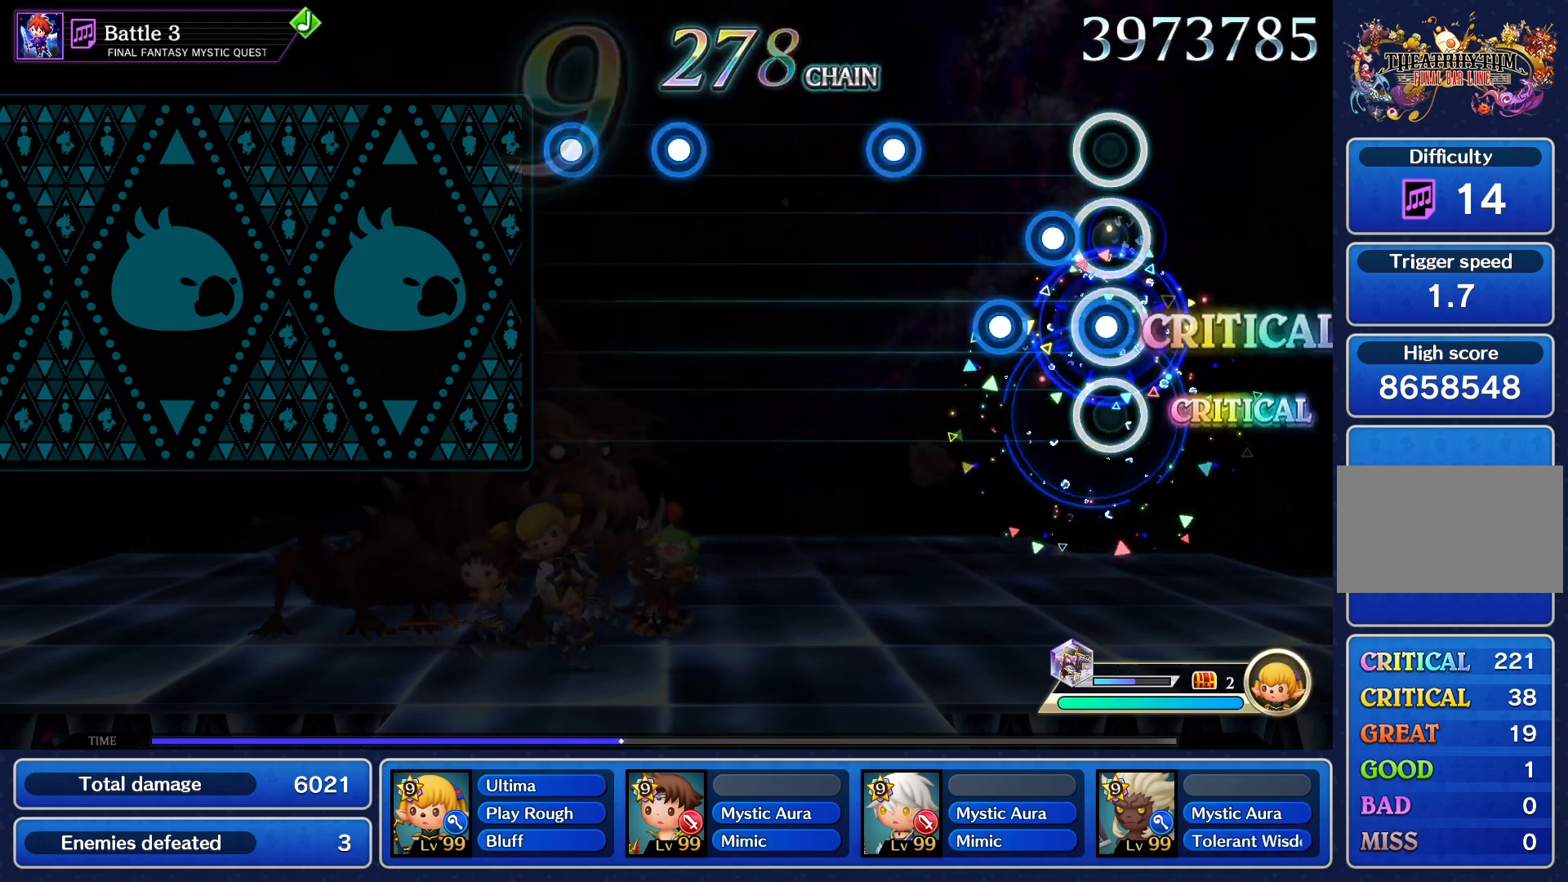
{"buttons": ["L1"], "events": [[83, "R1", "down"], [100, "L1", "up"], [183, "L1", "down"], [200, "R1", "up"], [267, "R1", "down"], [283, "L1", "up"], [367, "R1", "up"], [434, "L1", "down"]]}
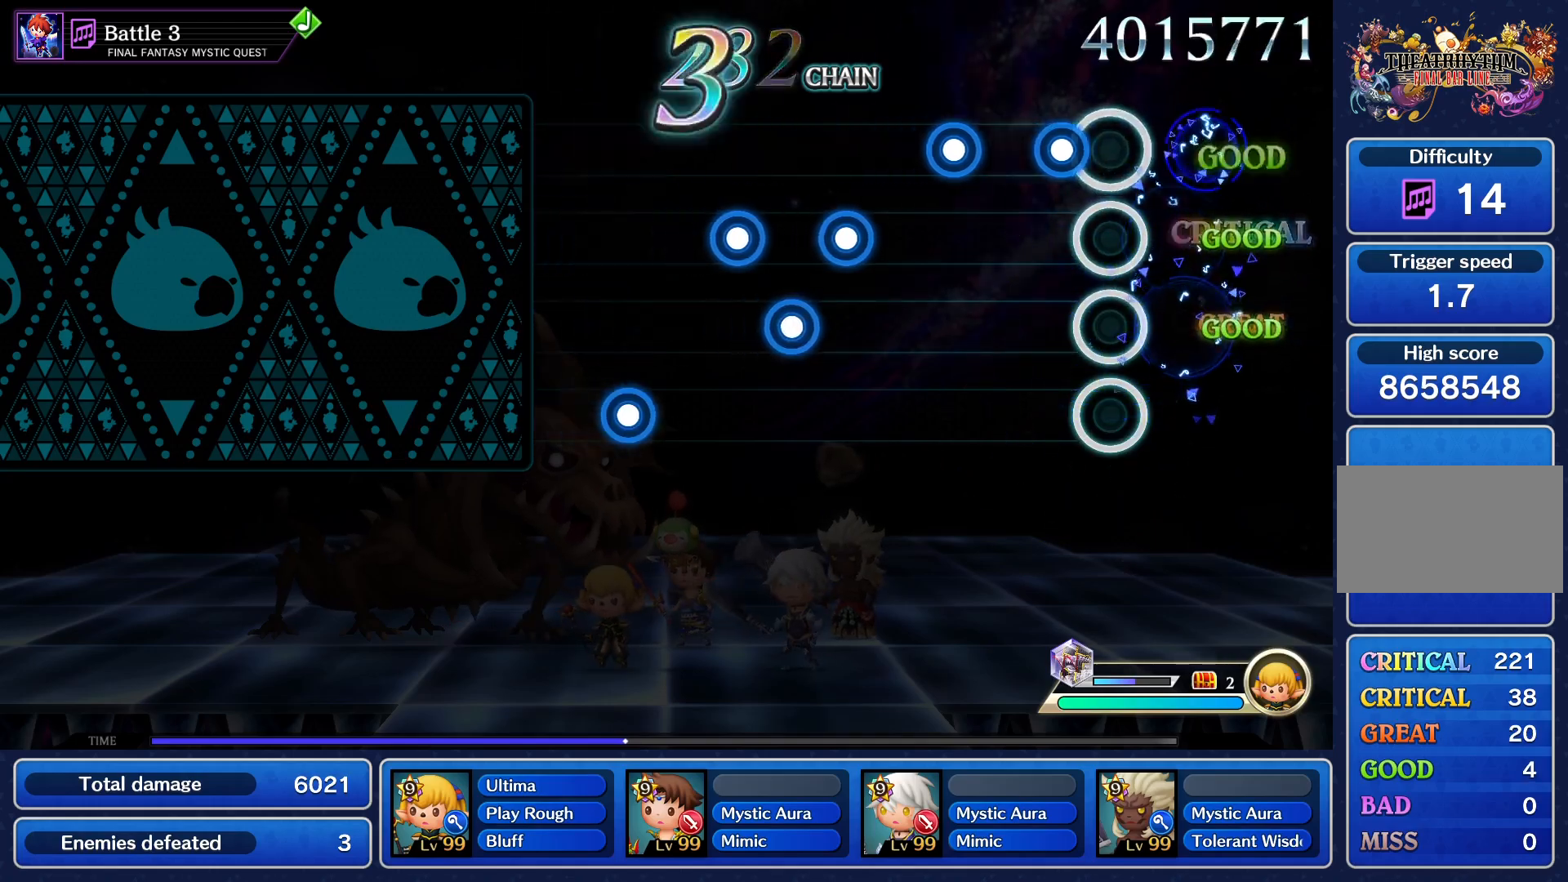
{"buttons": ["L1"], "events": [[34, "L1", "up"], [150, "R1", "down"], [217, "R1", "up"], [234, "L1", "down"], [334, "L1", "up"], [334, "R1", "down"], [434, "L1", "down"], [434, "R1", "up"]]}
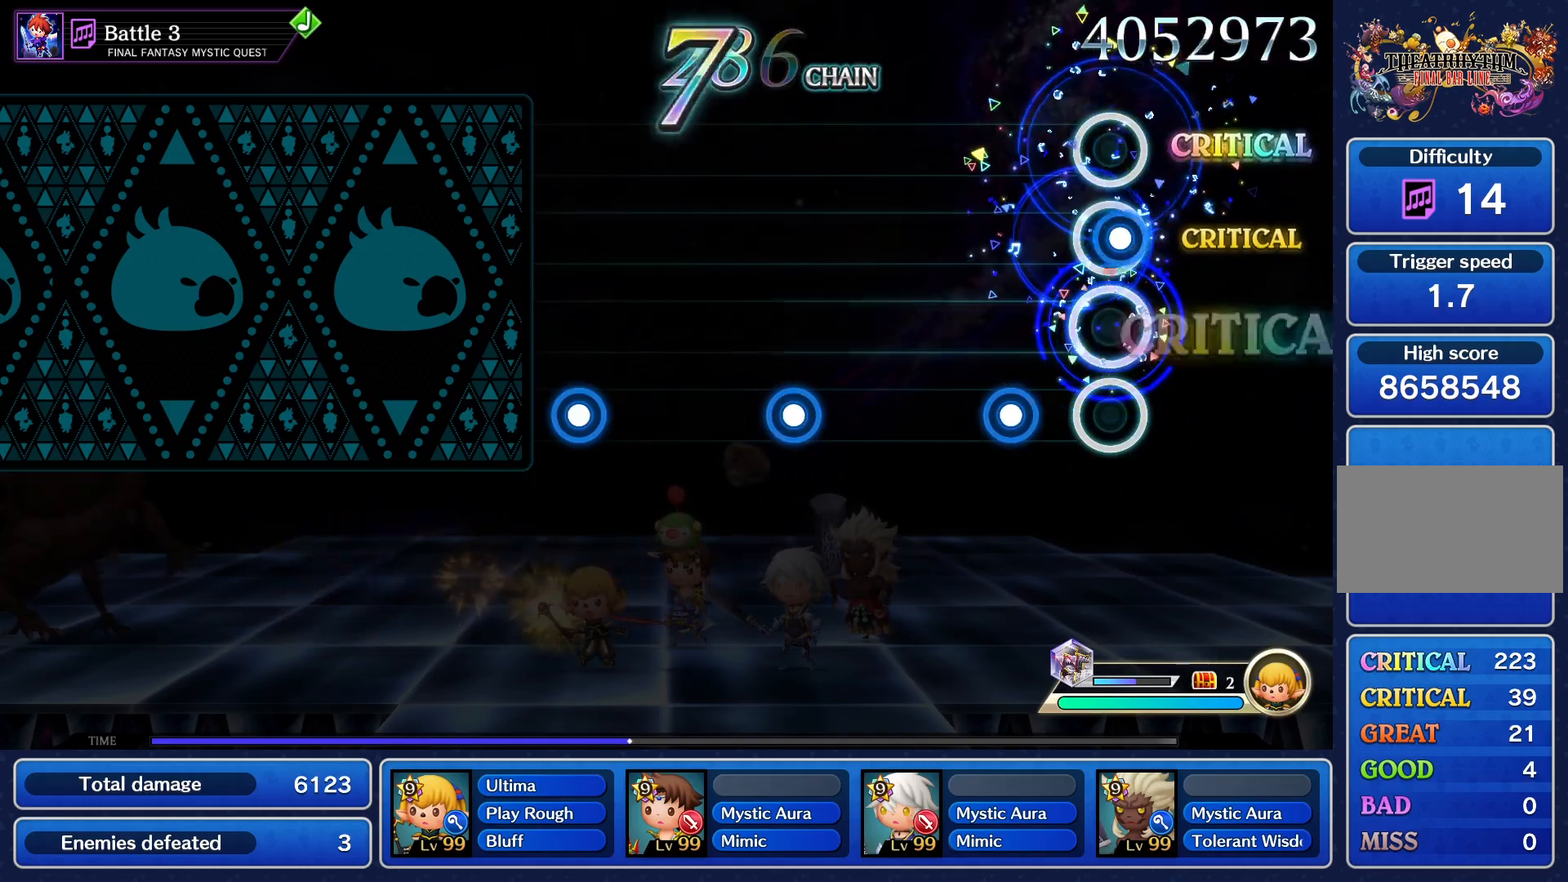
{"buttons": ["R1"], "events": [[33, "L1", "up"], [33, "R1", "down"], [117, "L1", "down"], [150, "R1", "up"], [233, "L1", "up"], [434, "R1", "down"]]}
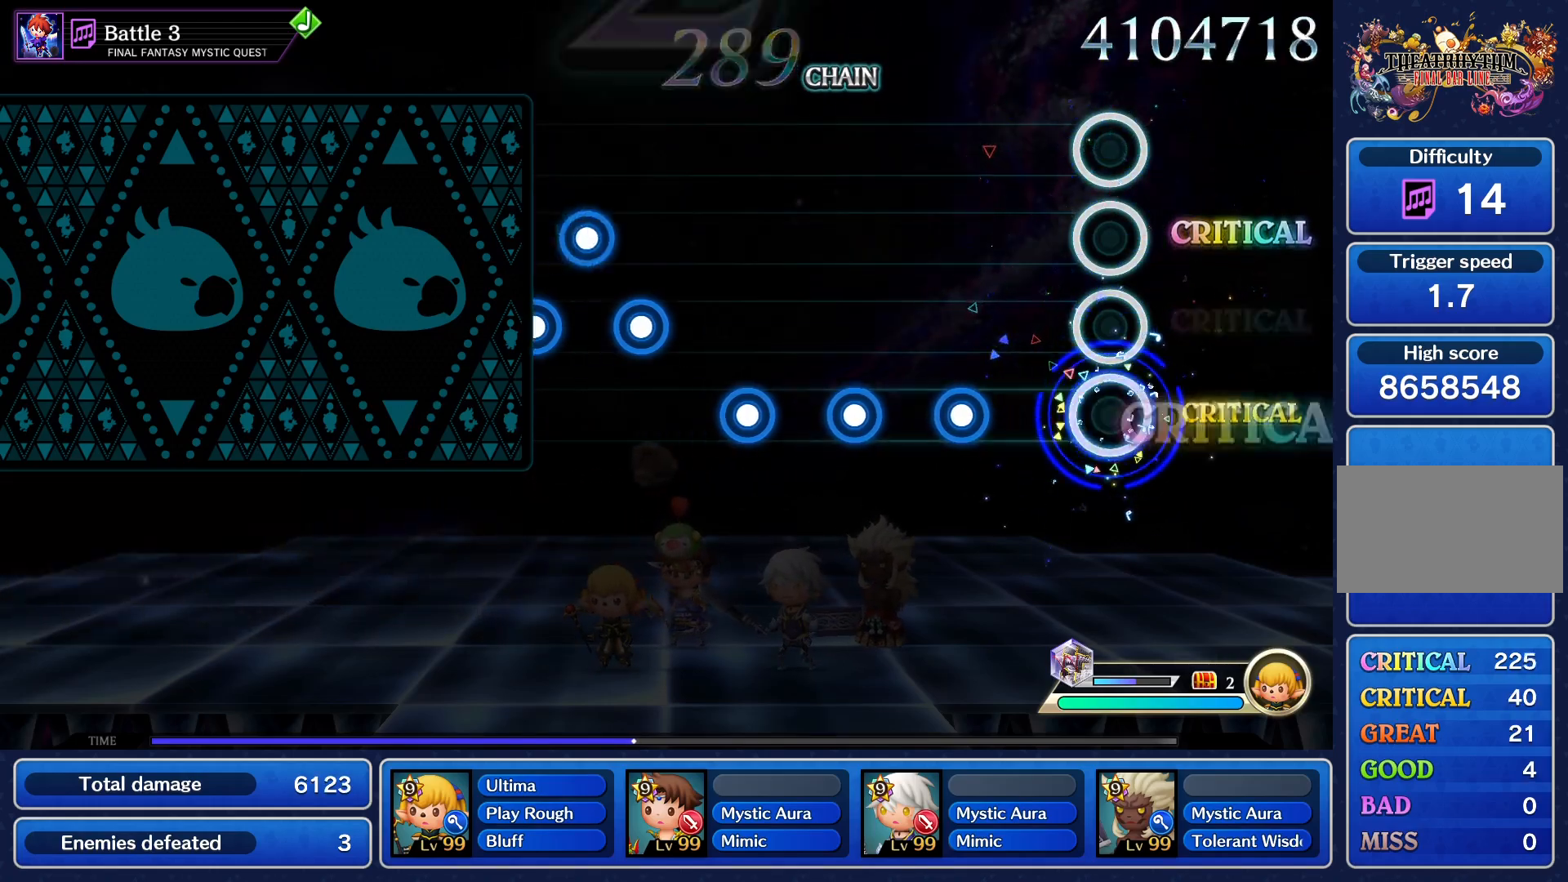
{"buttons": ["R1"], "events": [[34, "R1", "up"], [200, "R1", "down"], [284, "R1", "up"], [334, "L1", "down"], [417, "L1", "up"], [434, "R1", "down"]]}
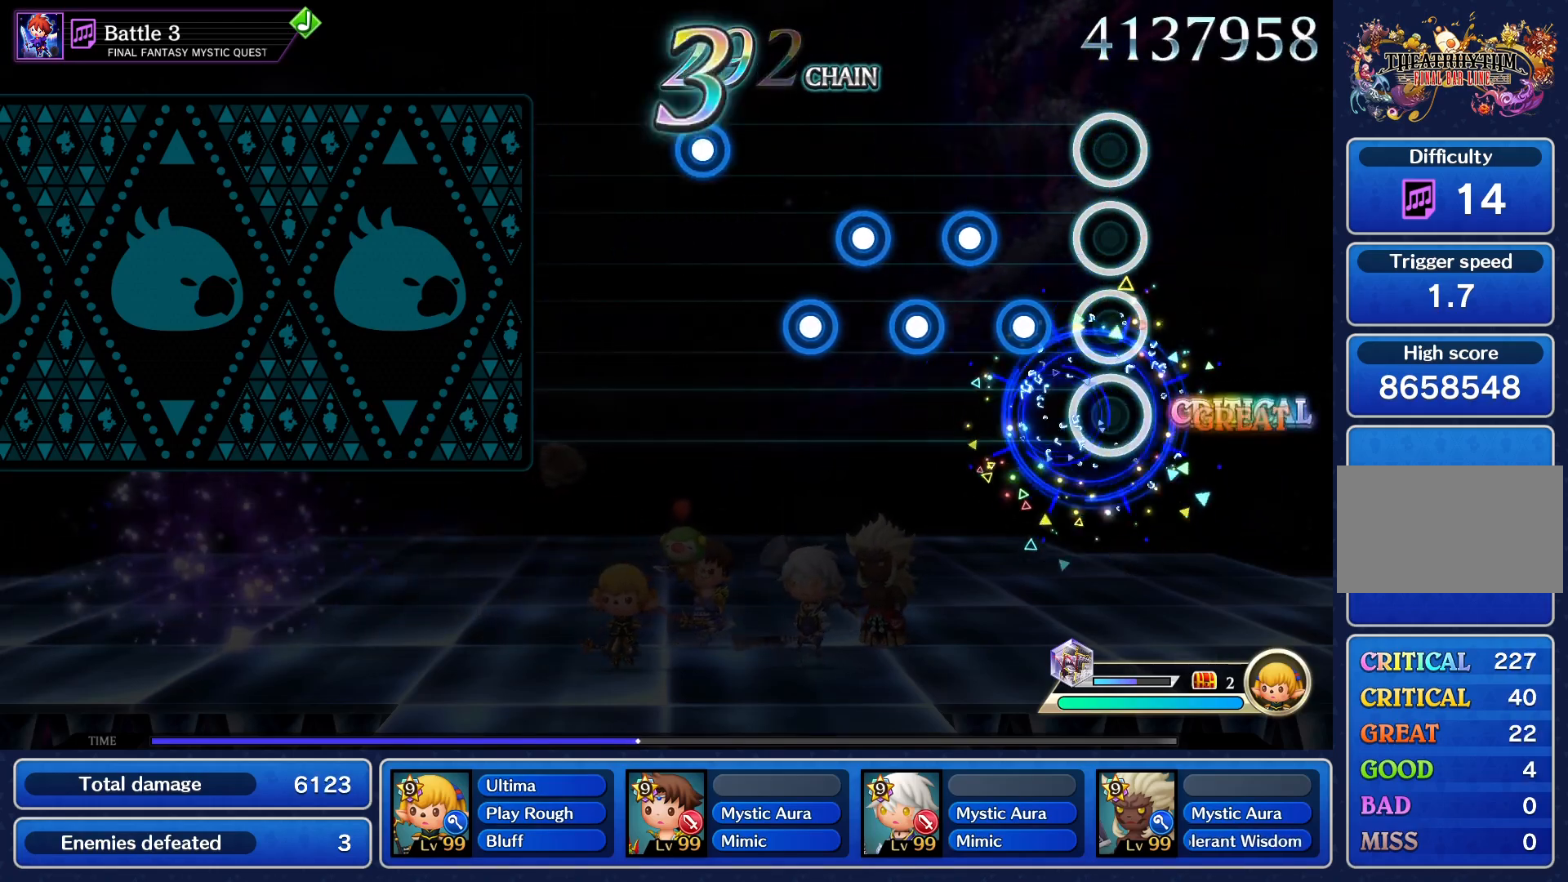
{"buttons": ["L1"], "events": [[16, "L1", "down"], [16, "R1", "up"], [117, "L1", "up"], [117, "R1", "down"], [217, "L1", "down"], [217, "R1", "up"], [333, "L1", "up"], [350, "R1", "down"], [467, "L1", "down"], [467, "R1", "up"]]}
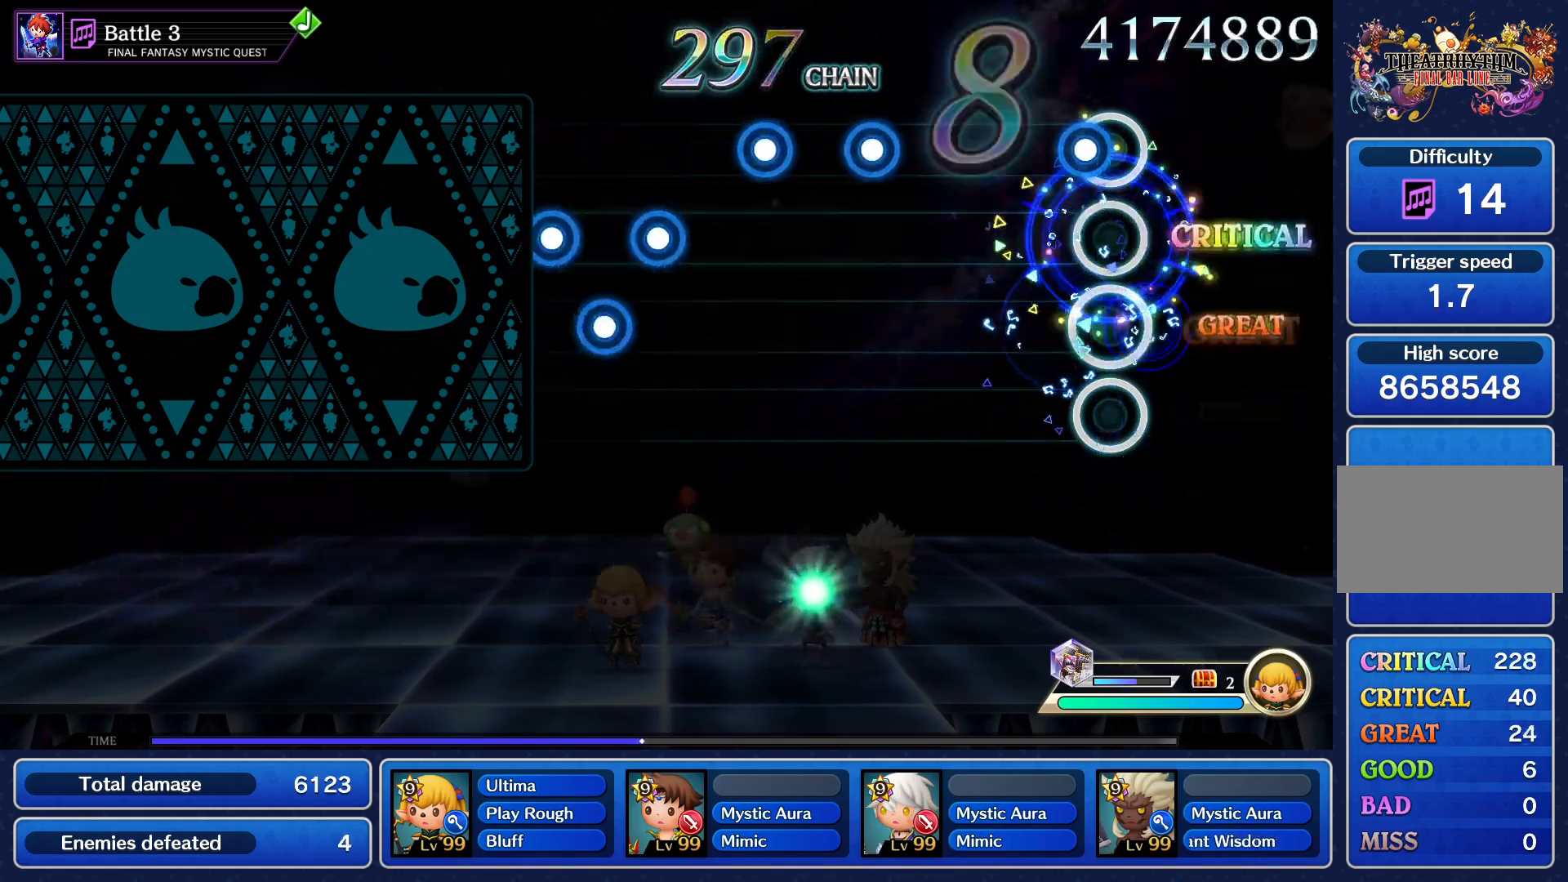
{"buttons": ["L1"], "events": [[100, "R1", "down"], [117, "L1", "up"], [200, "R1", "up"], [351, "R1", "down"], [434, "R1", "up"], [451, "L1", "down"]]}
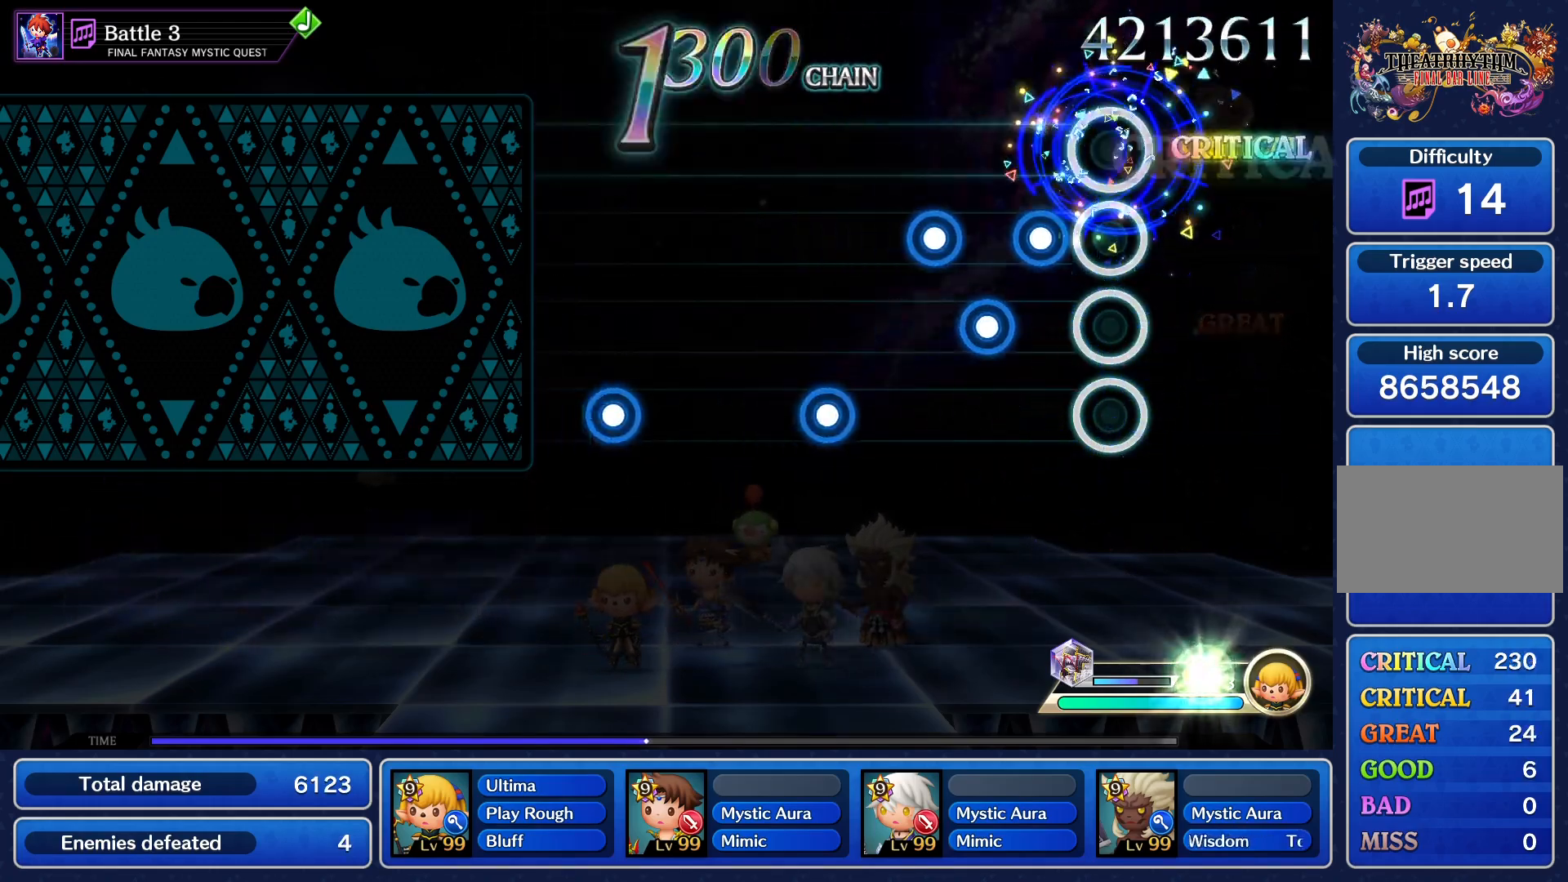
{"buttons": ["R1"], "events": [[50, "L1", "up"], [50, "R1", "down"], [133, "R1", "up"], [150, "L1", "down"], [233, "R1", "down"], [250, "L1", "up"], [350, "R1", "up"], [367, "L1", "down"], [467, "R1", "down"], [500, "L1", "up"]]}
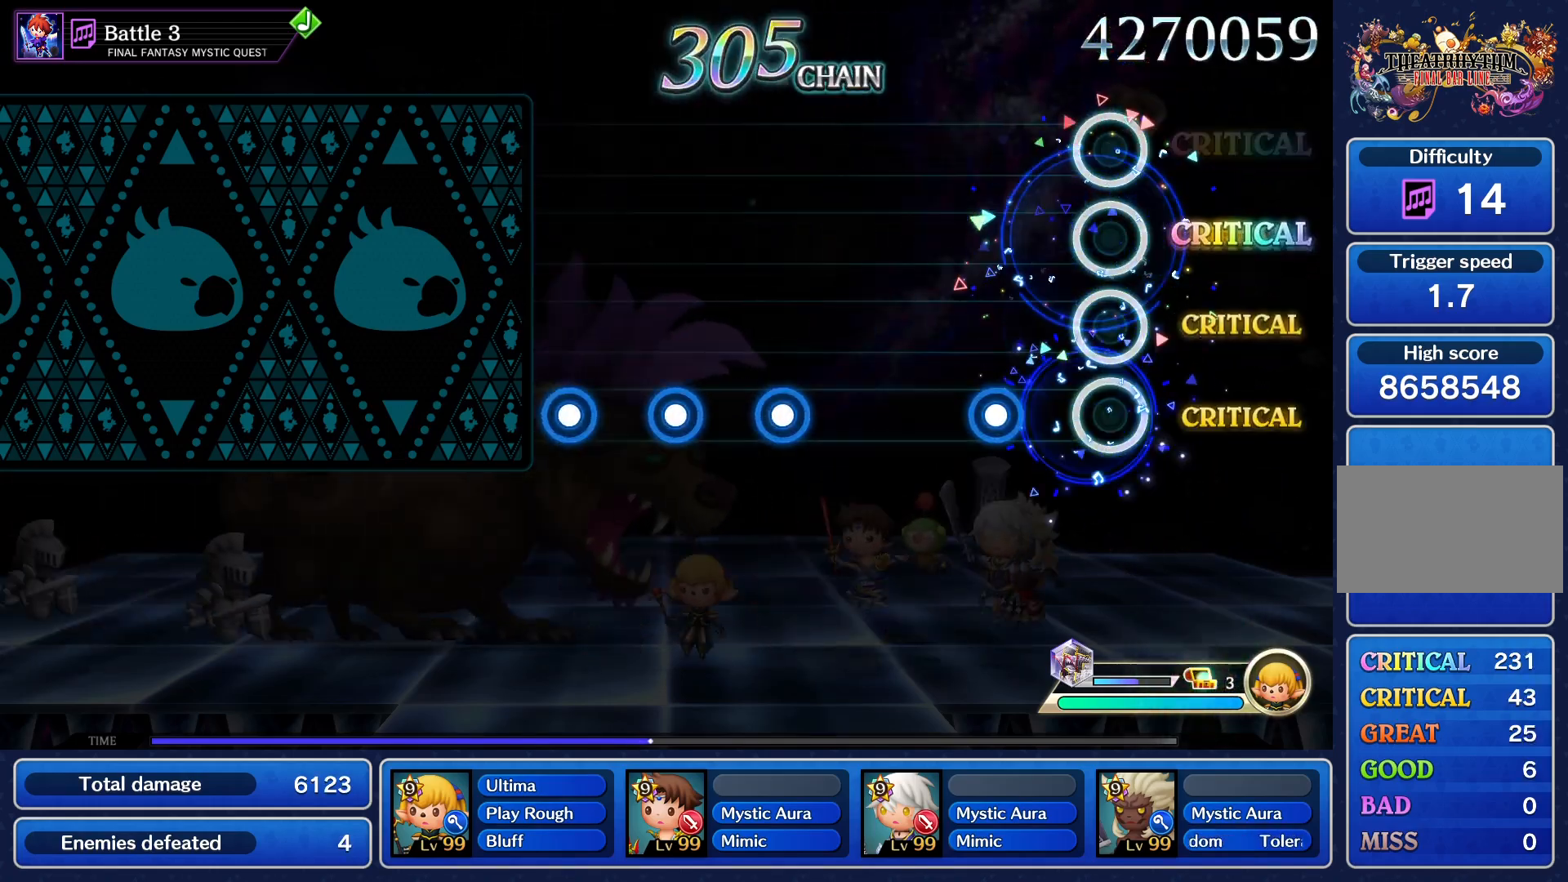
{"buttons": ["R1"], "events": [[50, "R1", "up"], [234, "R1", "down"], [301, "R1", "up"], [451, "R1", "down"]]}
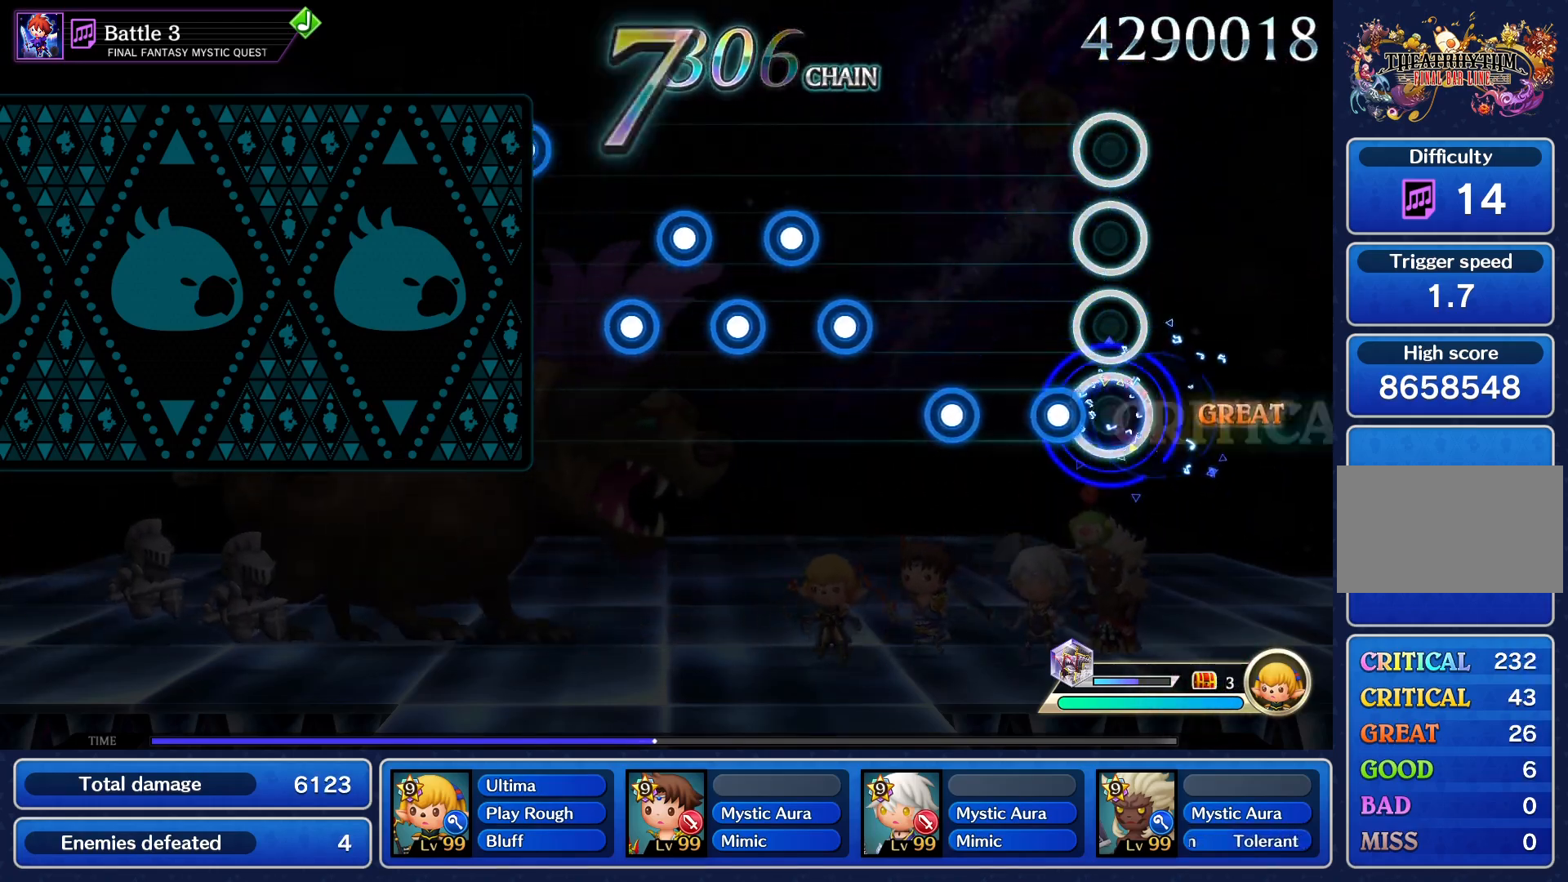
{"buttons": ["L1"], "events": [[50, "R1", "up"], [133, "L1", "down"], [183, "R1", "down"], [217, "L1", "up"], [250, "R1", "up"], [317, "L1", "down"], [383, "R1", "down"], [400, "L1", "up"], [467, "R1", "up"], [500, "L1", "down"]]}
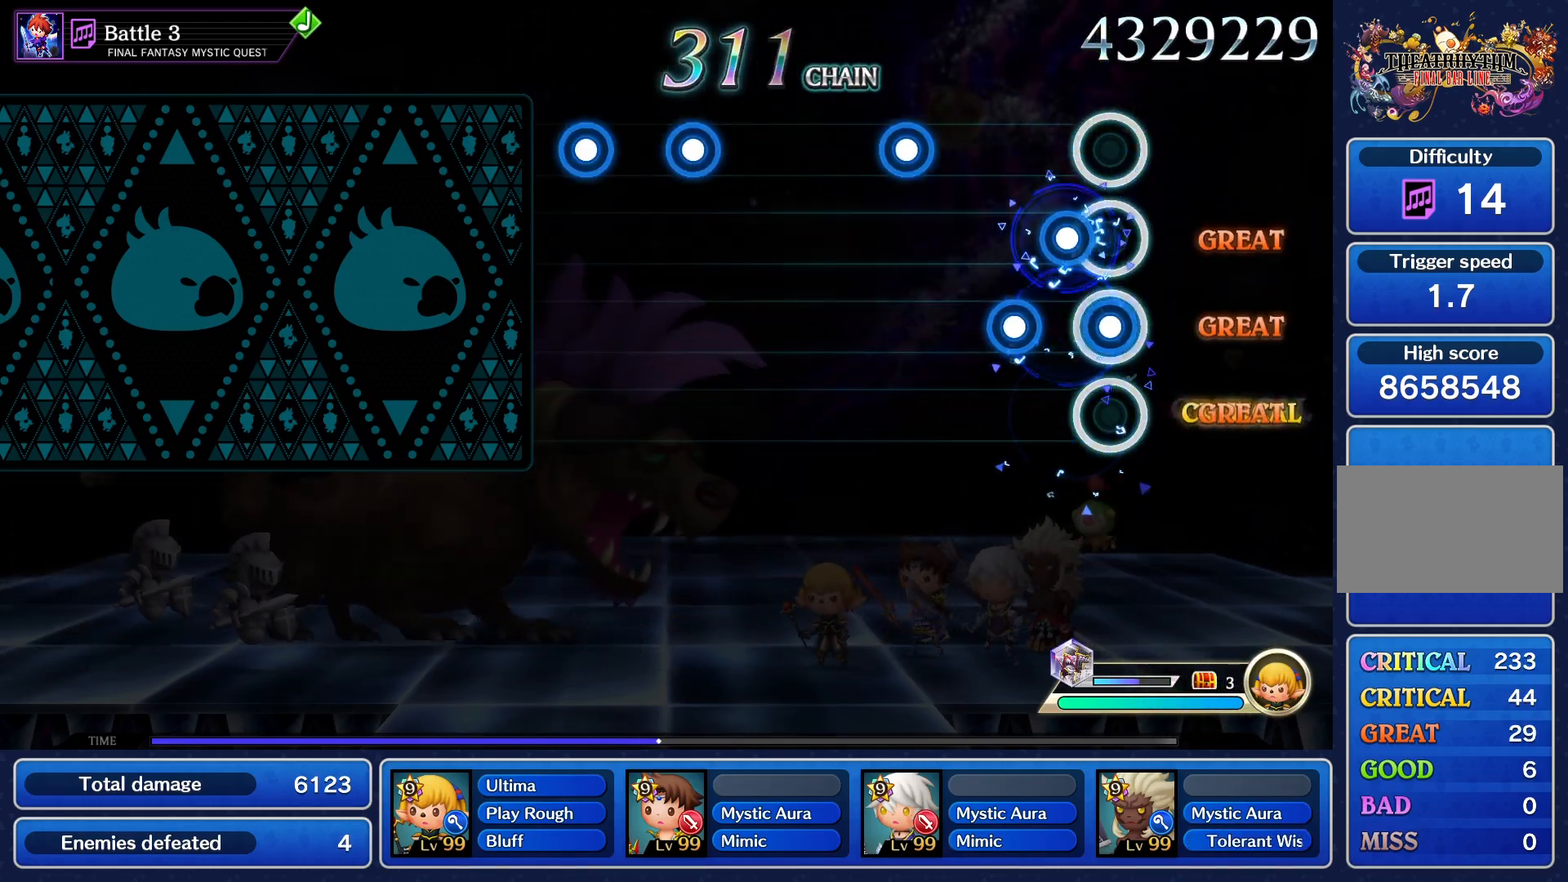
{"buttons": [], "events": [[84, "R1", "down"], [100, "L1", "up"], [184, "R1", "up"], [200, "L1", "down"], [301, "R1", "down"], [317, "L1", "up"], [417, "R1", "up"]]}